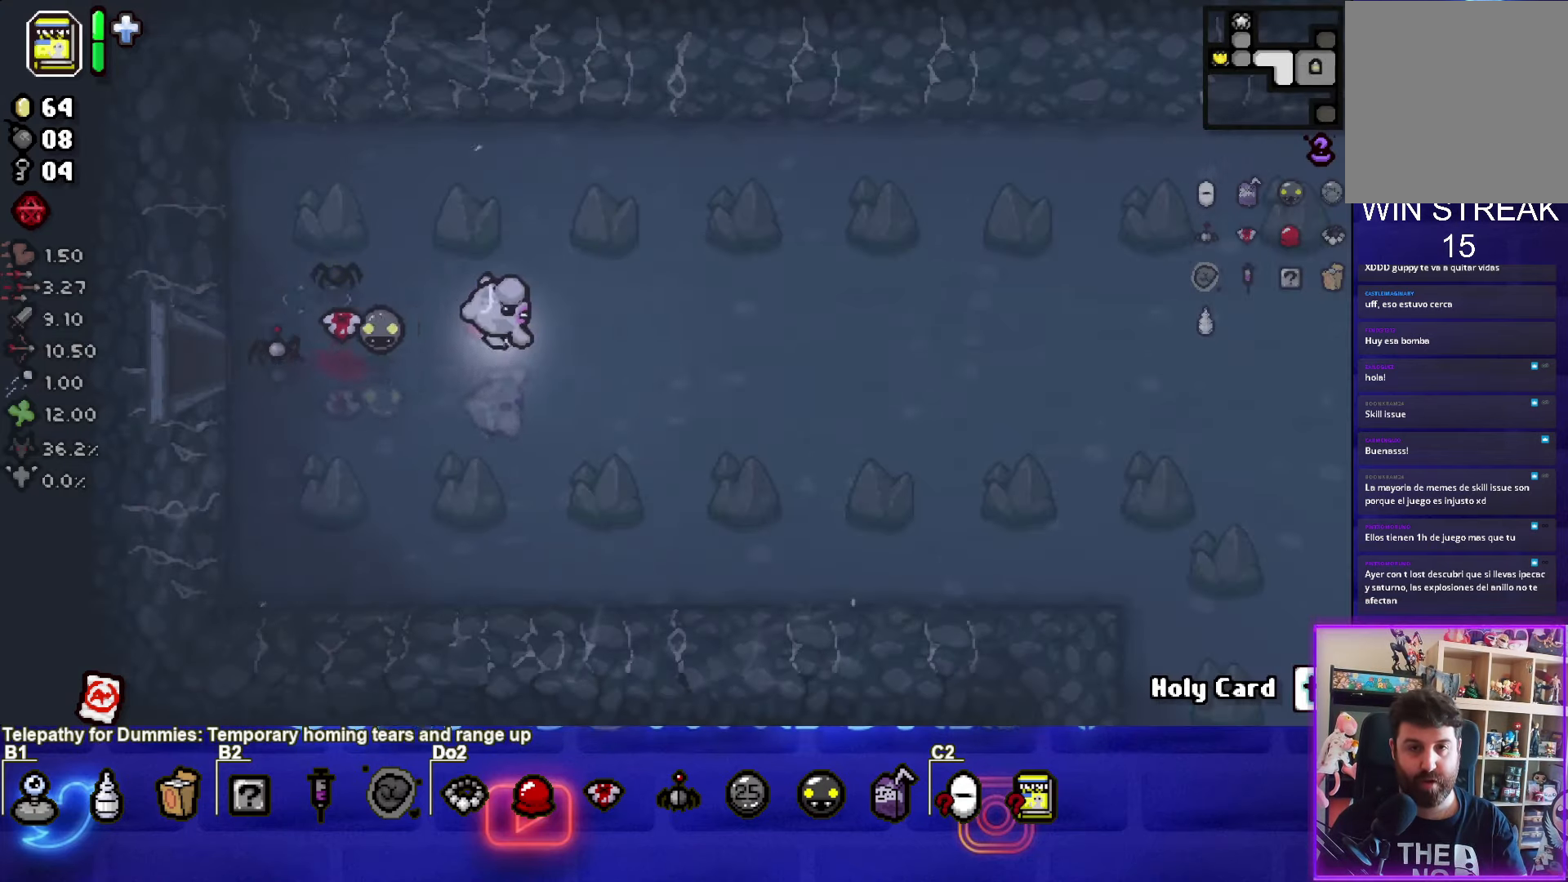
Gameplay with a controller (PlayStation layout); each line is a JSON object with the inputs held at the frame after it. "events" lists button and stick changes between this image and that frame as [ms after this image, input, new state], when the widget could be followed in between.
{"buttons": [], "left_stick": "right", "right_stick": "center", "events": []}
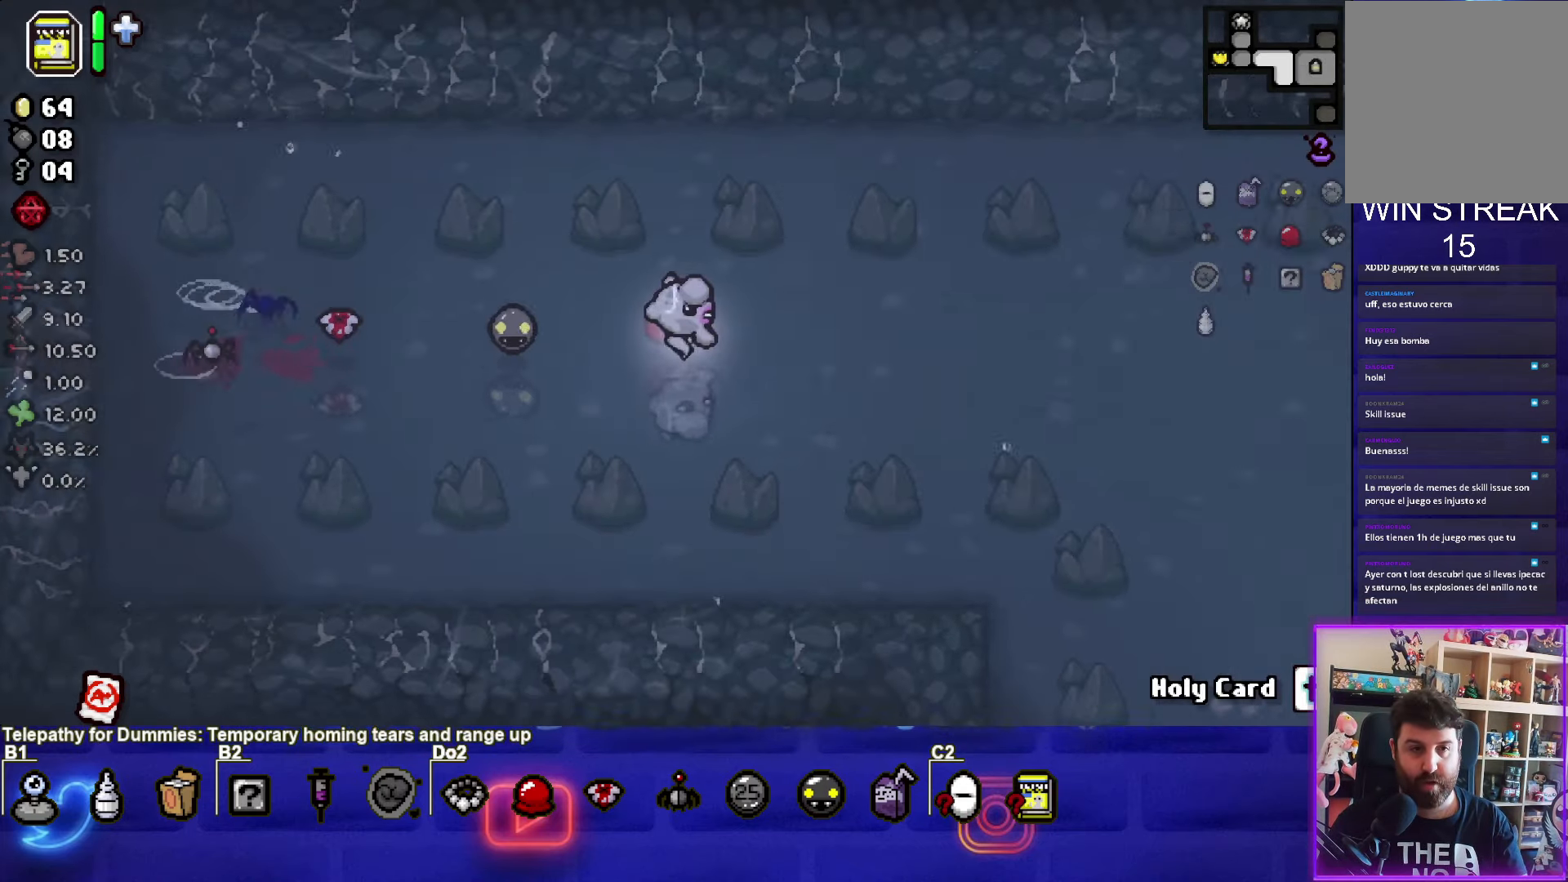
{"buttons": [], "left_stick": "right", "right_stick": "center", "events": []}
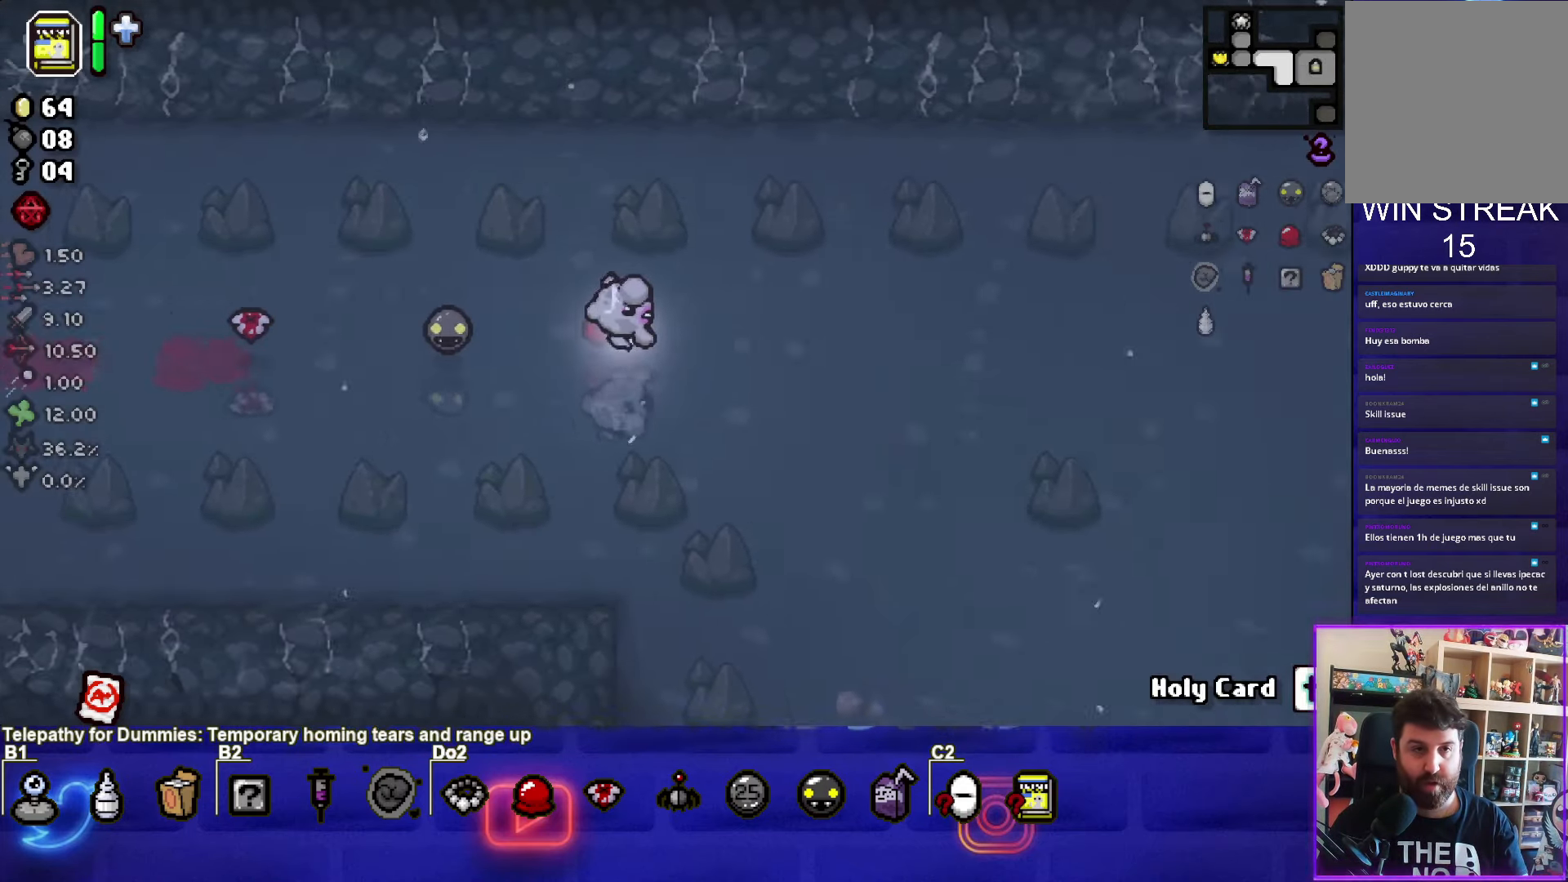
{"buttons": [], "left_stick": "right", "right_stick": "center", "events": []}
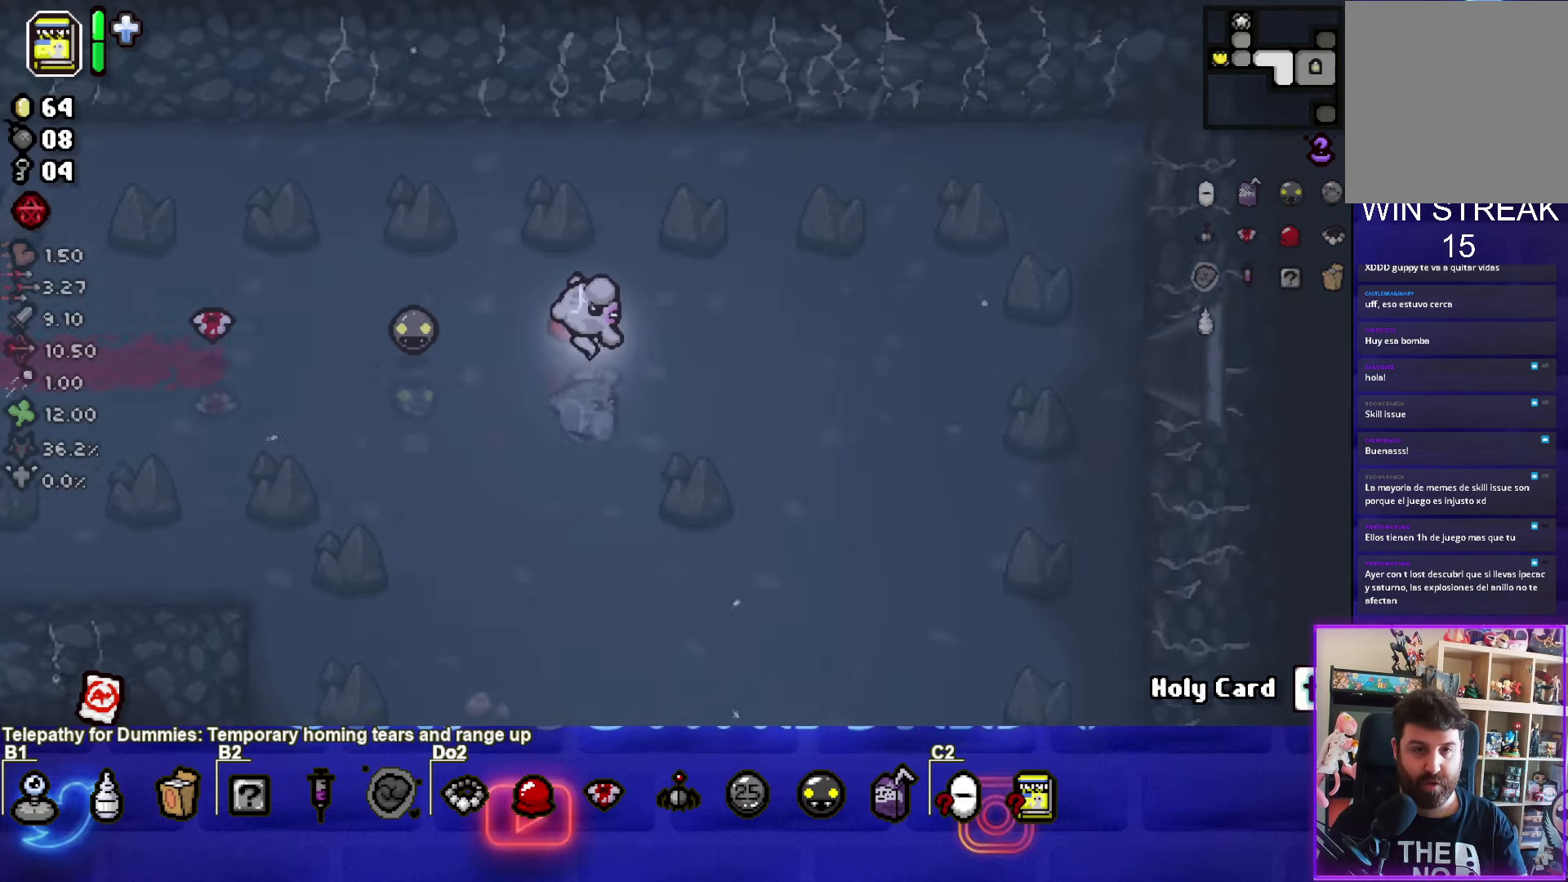
{"buttons": [], "left_stick": "right", "right_stick": "center", "events": []}
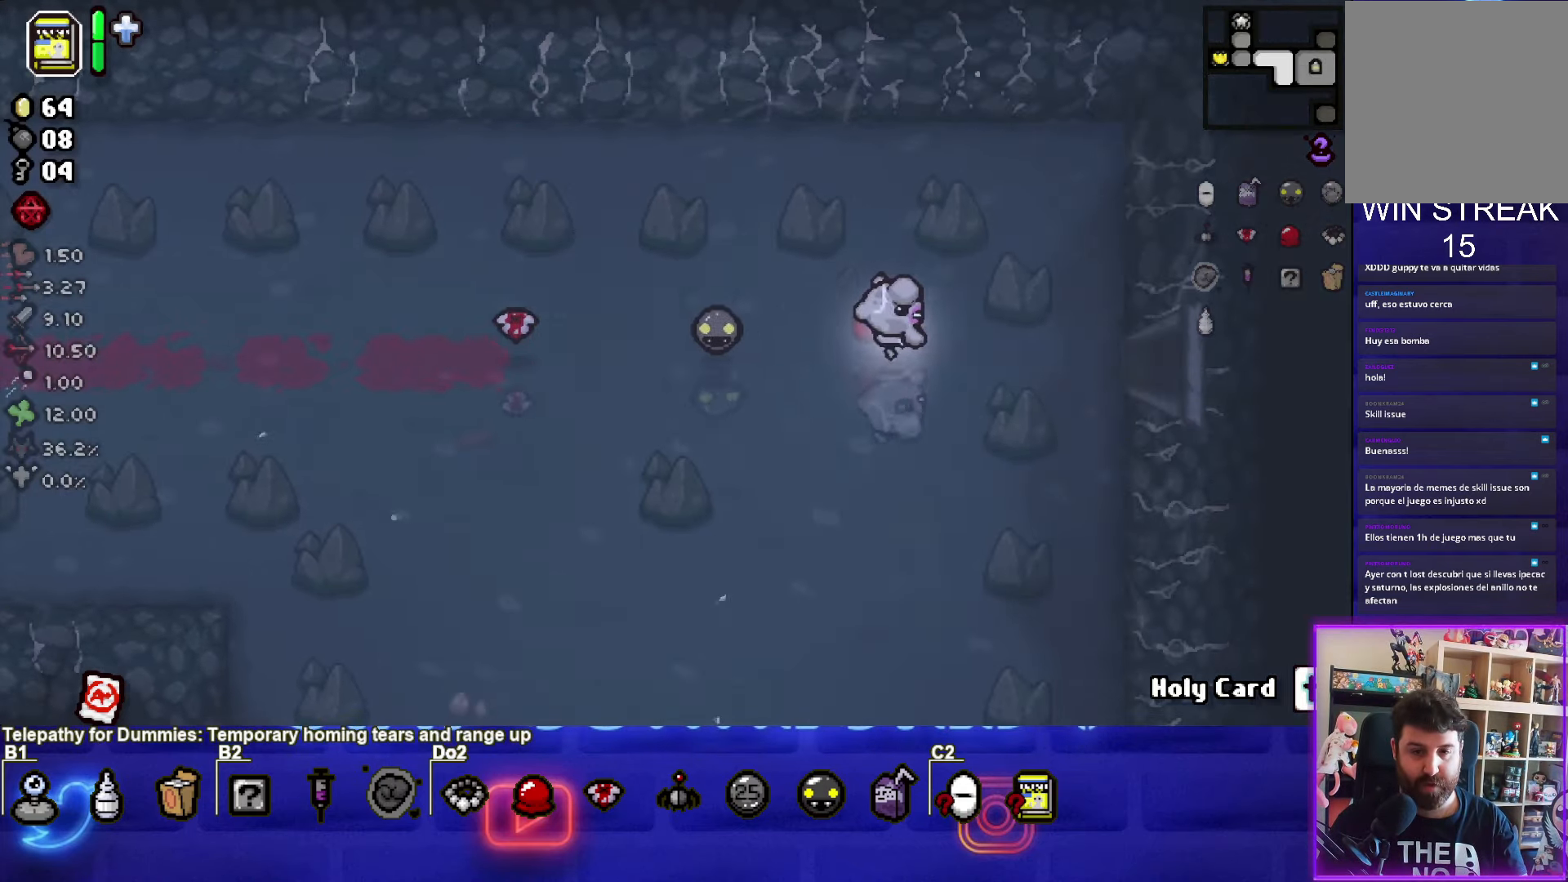
{"buttons": [], "left_stick": "right", "right_stick": "center", "events": []}
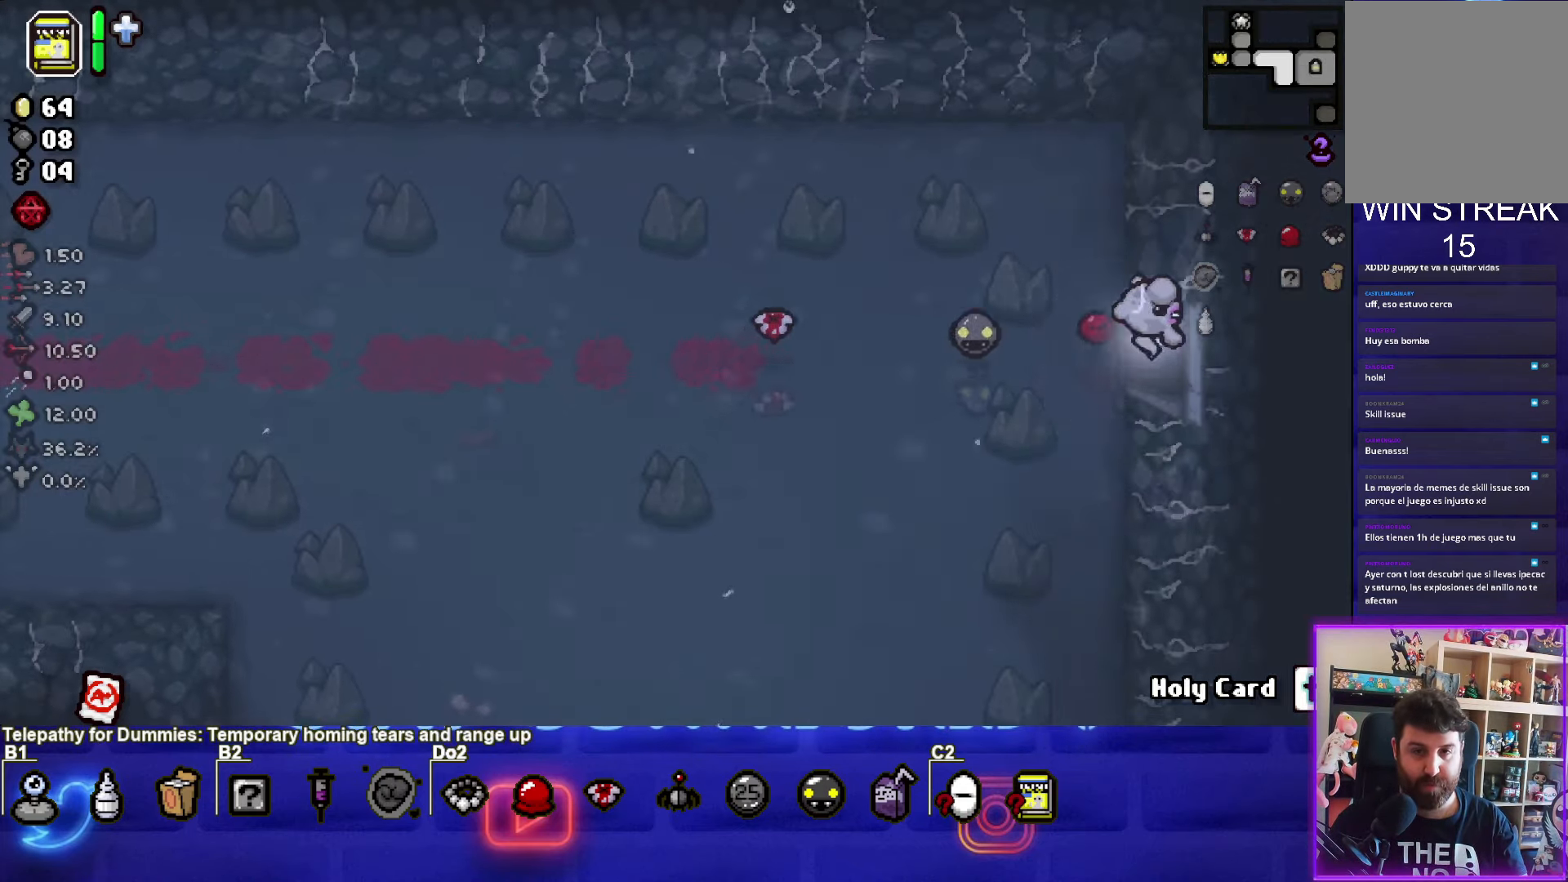
{"buttons": [], "left_stick": "right", "right_stick": "center", "events": []}
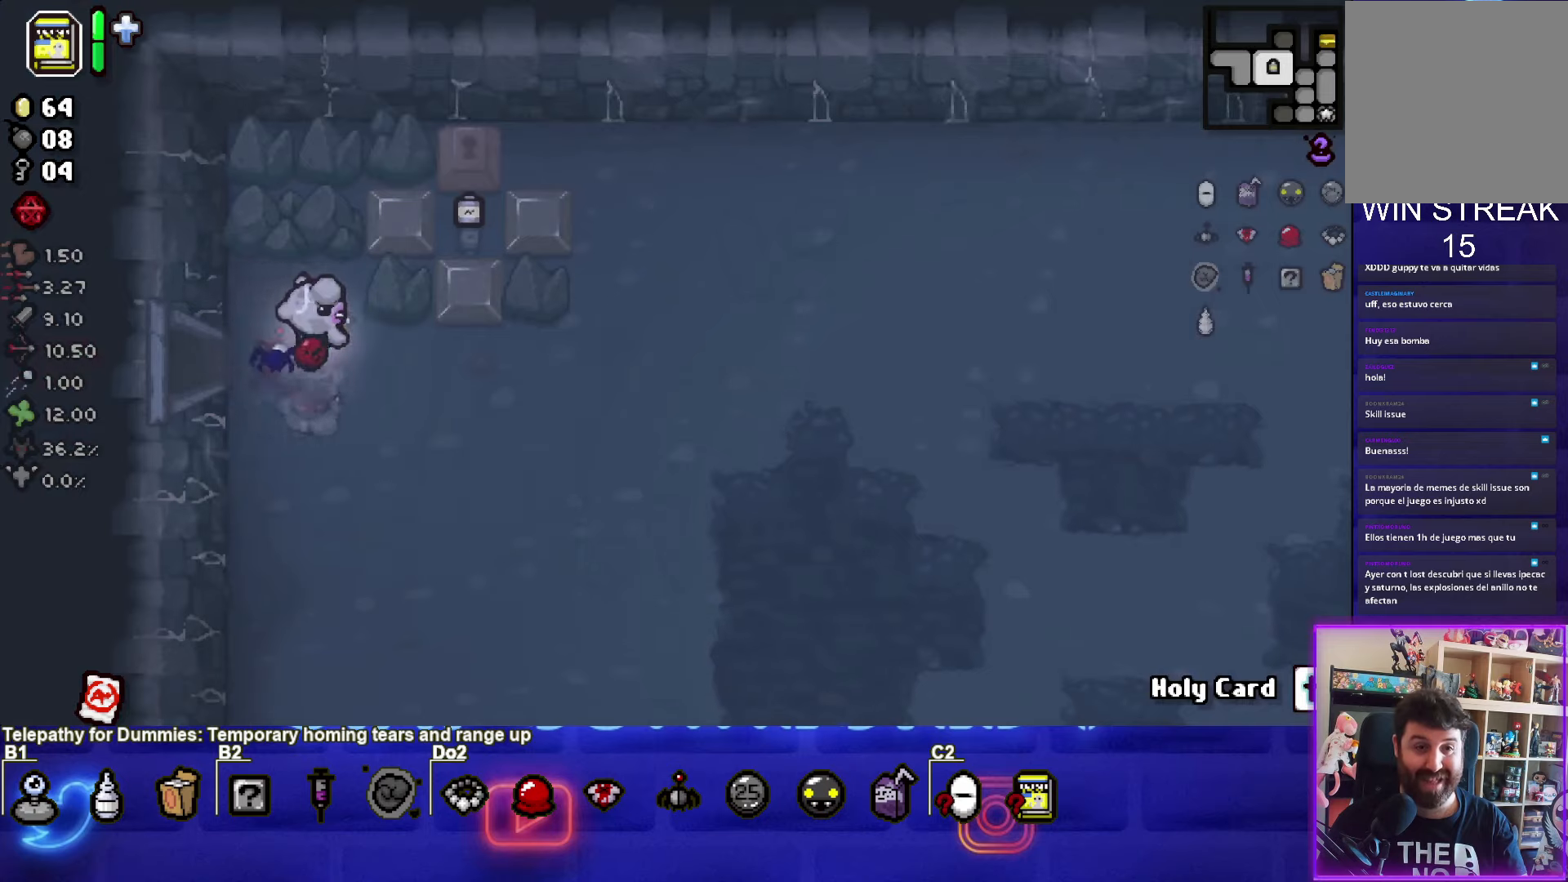
{"buttons": [], "left_stick": "right", "right_stick": "center", "events": []}
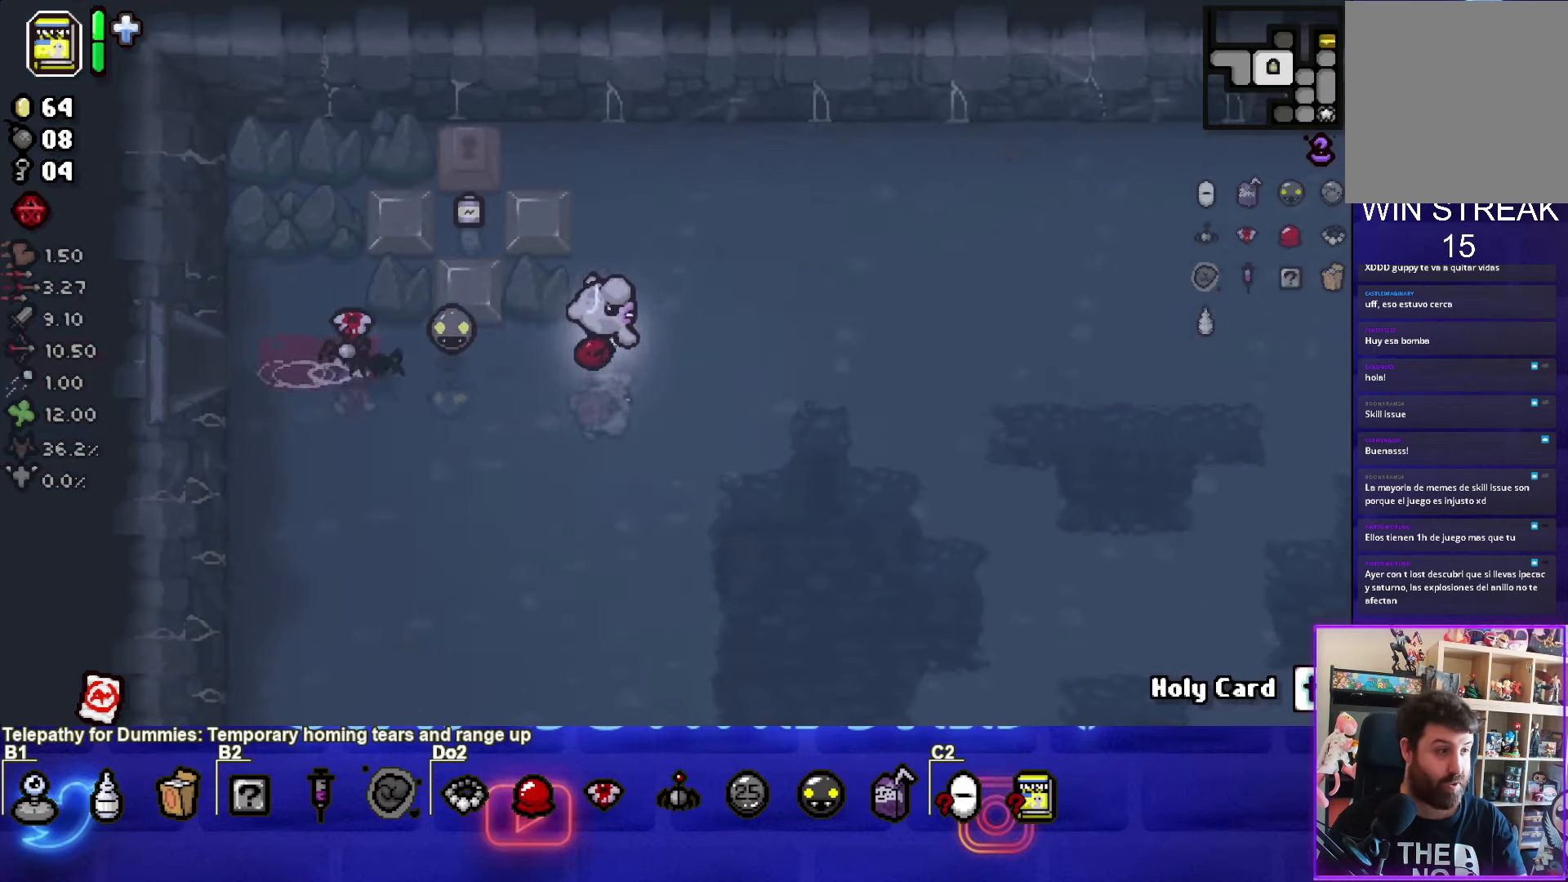
{"buttons": [], "left_stick": "right", "right_stick": "center", "events": []}
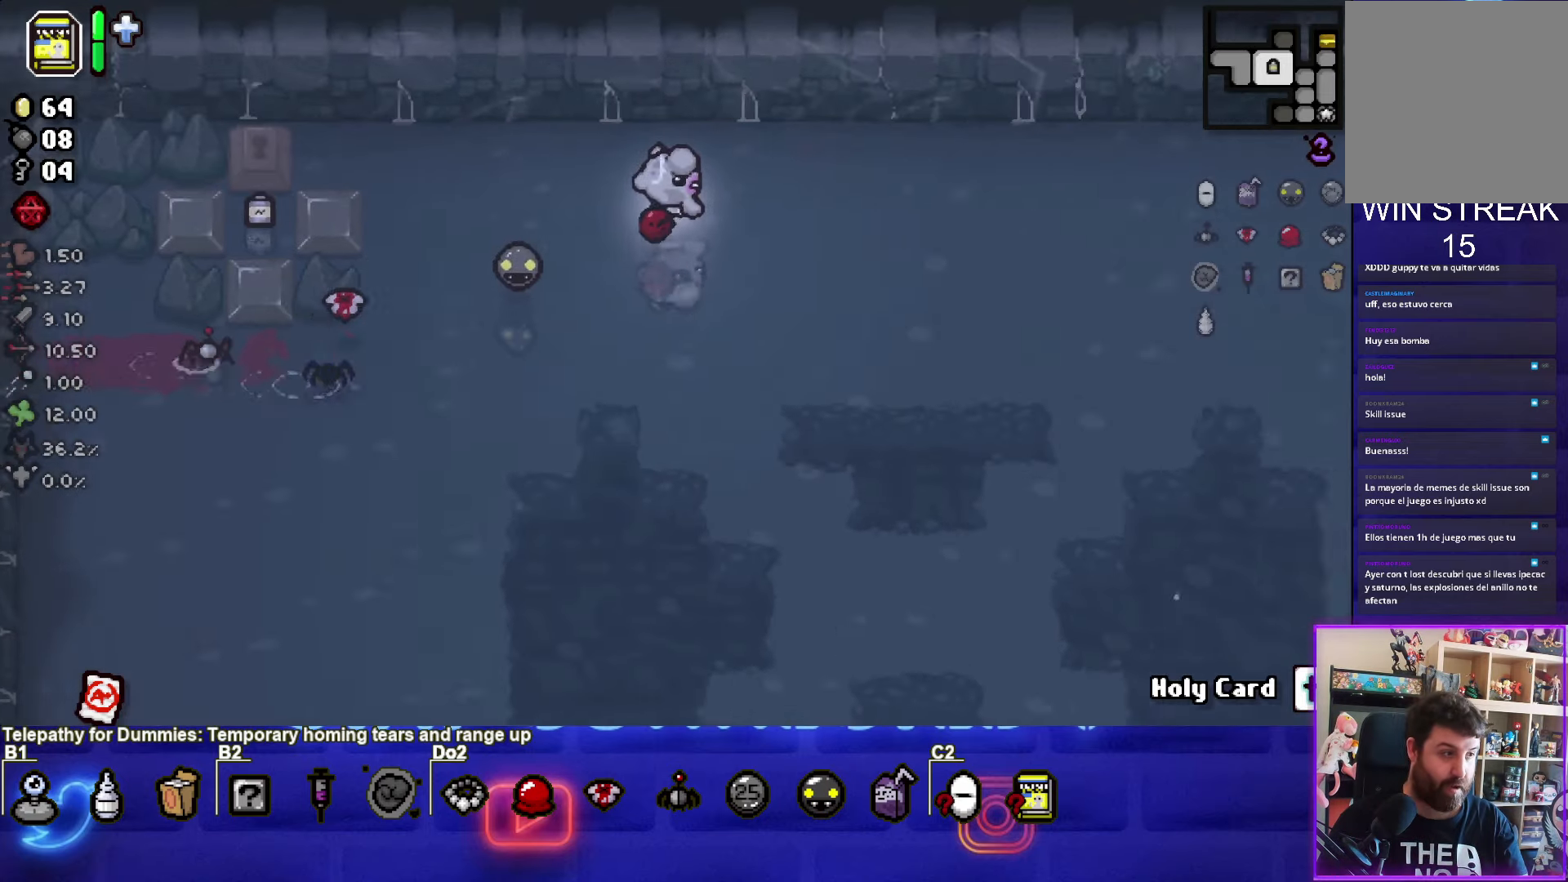
{"buttons": [], "left_stick": "right", "right_stick": "center", "events": []}
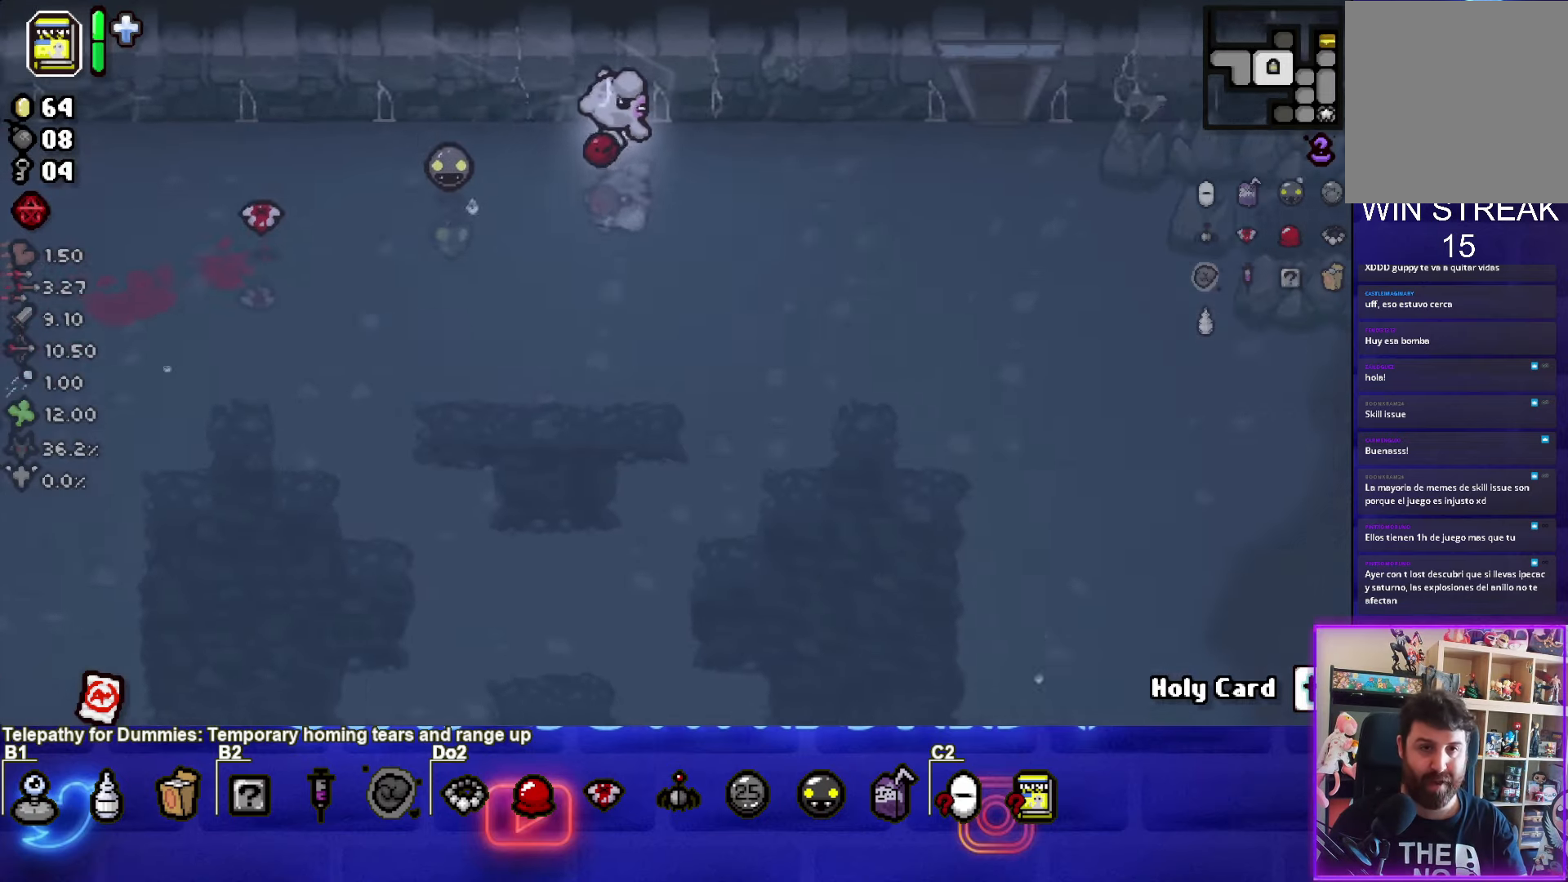
{"buttons": [], "left_stick": "up-right", "right_stick": "center", "events": [[434, "left_stick", "up-right"]]}
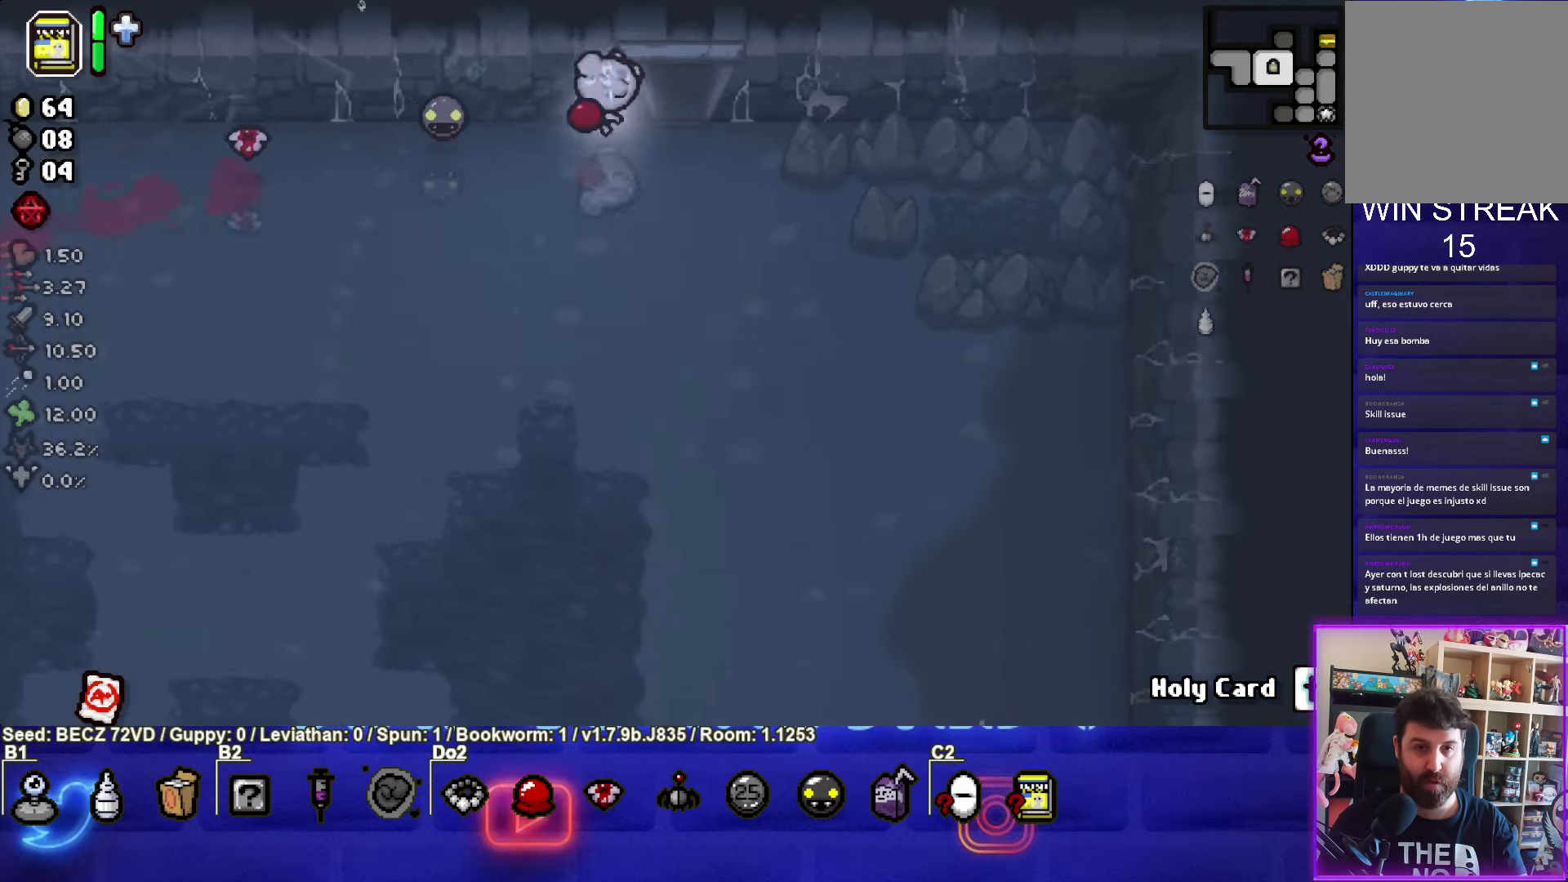
{"buttons": [], "left_stick": "up-right", "right_stick": "center", "events": []}
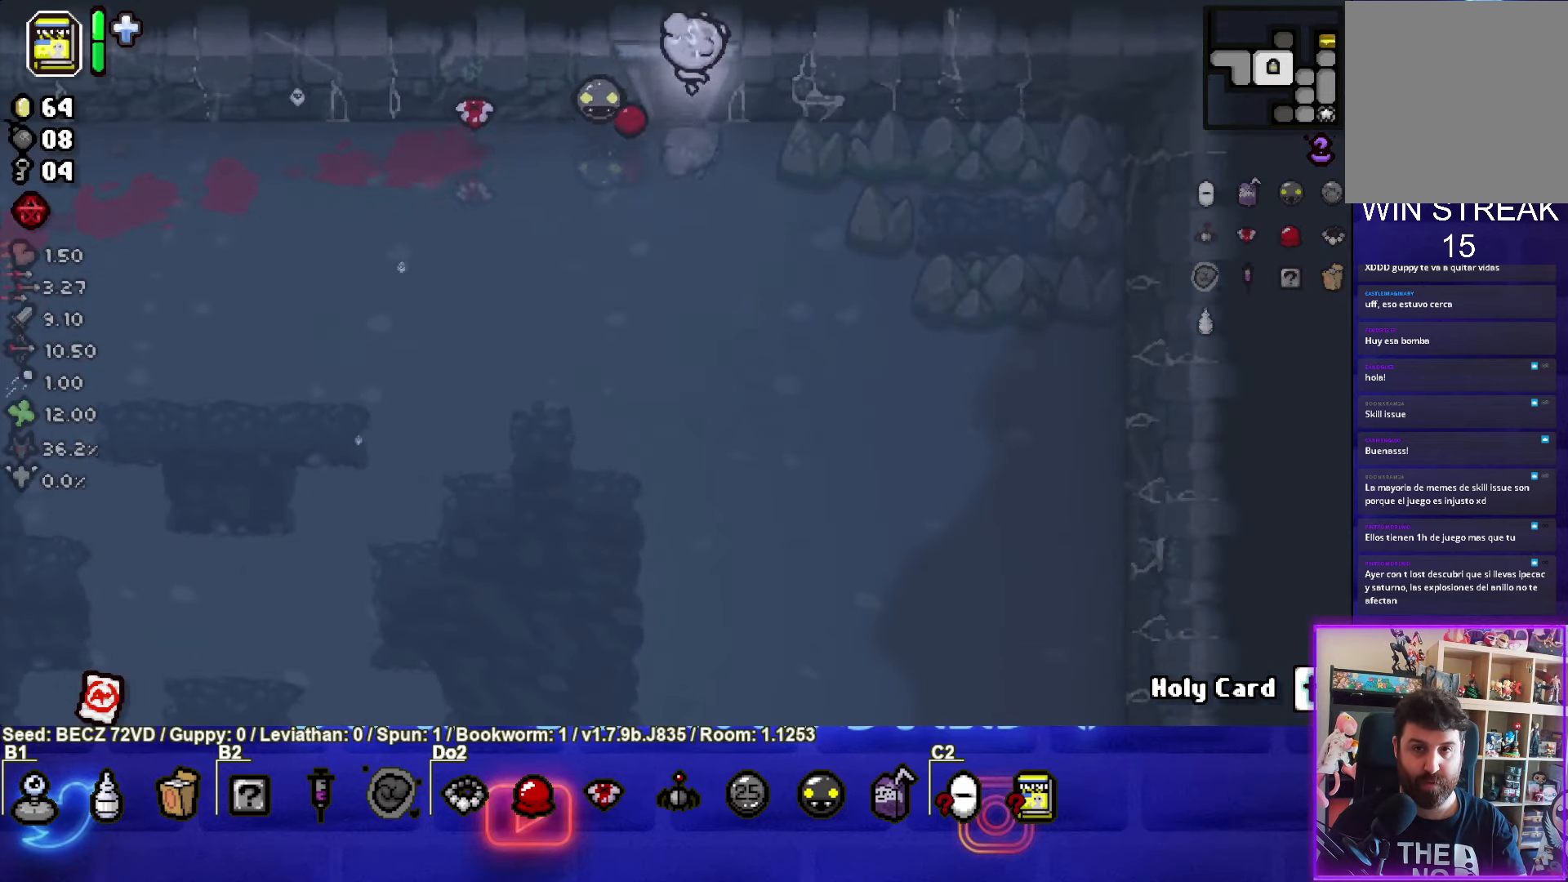
{"buttons": ["TRIANGLE"], "left_stick": "center", "right_stick": "center", "events": [[33, "left_stick", "up"], [133, "TRIANGLE", "down"], [167, "left_stick", "center"]]}
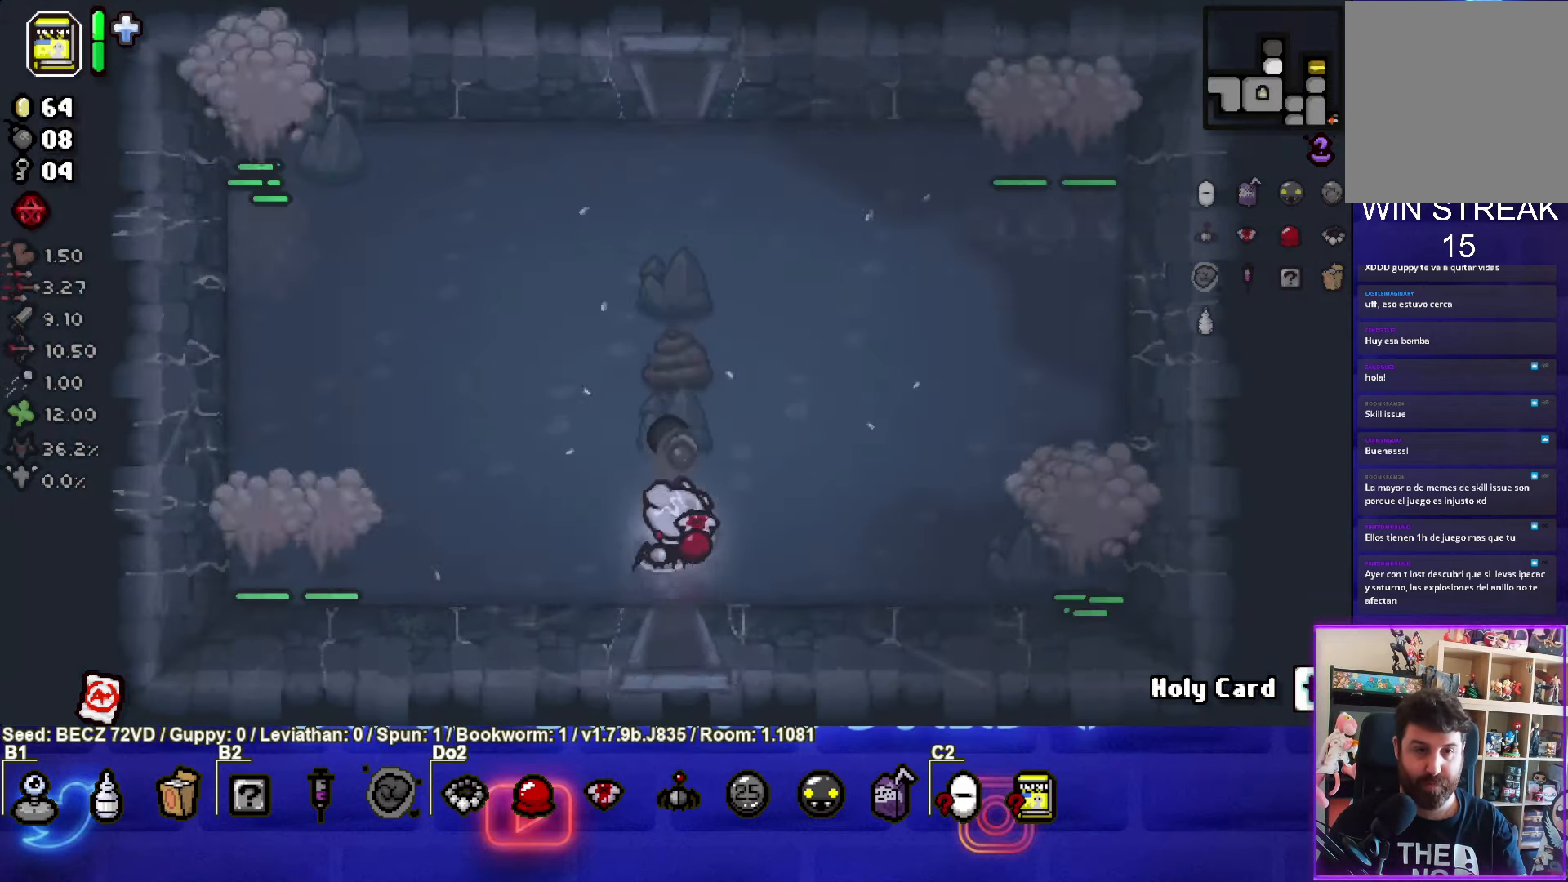
{"buttons": [], "left_stick": "center", "right_stick": "center", "events": [[267, "TRIANGLE", "up"]]}
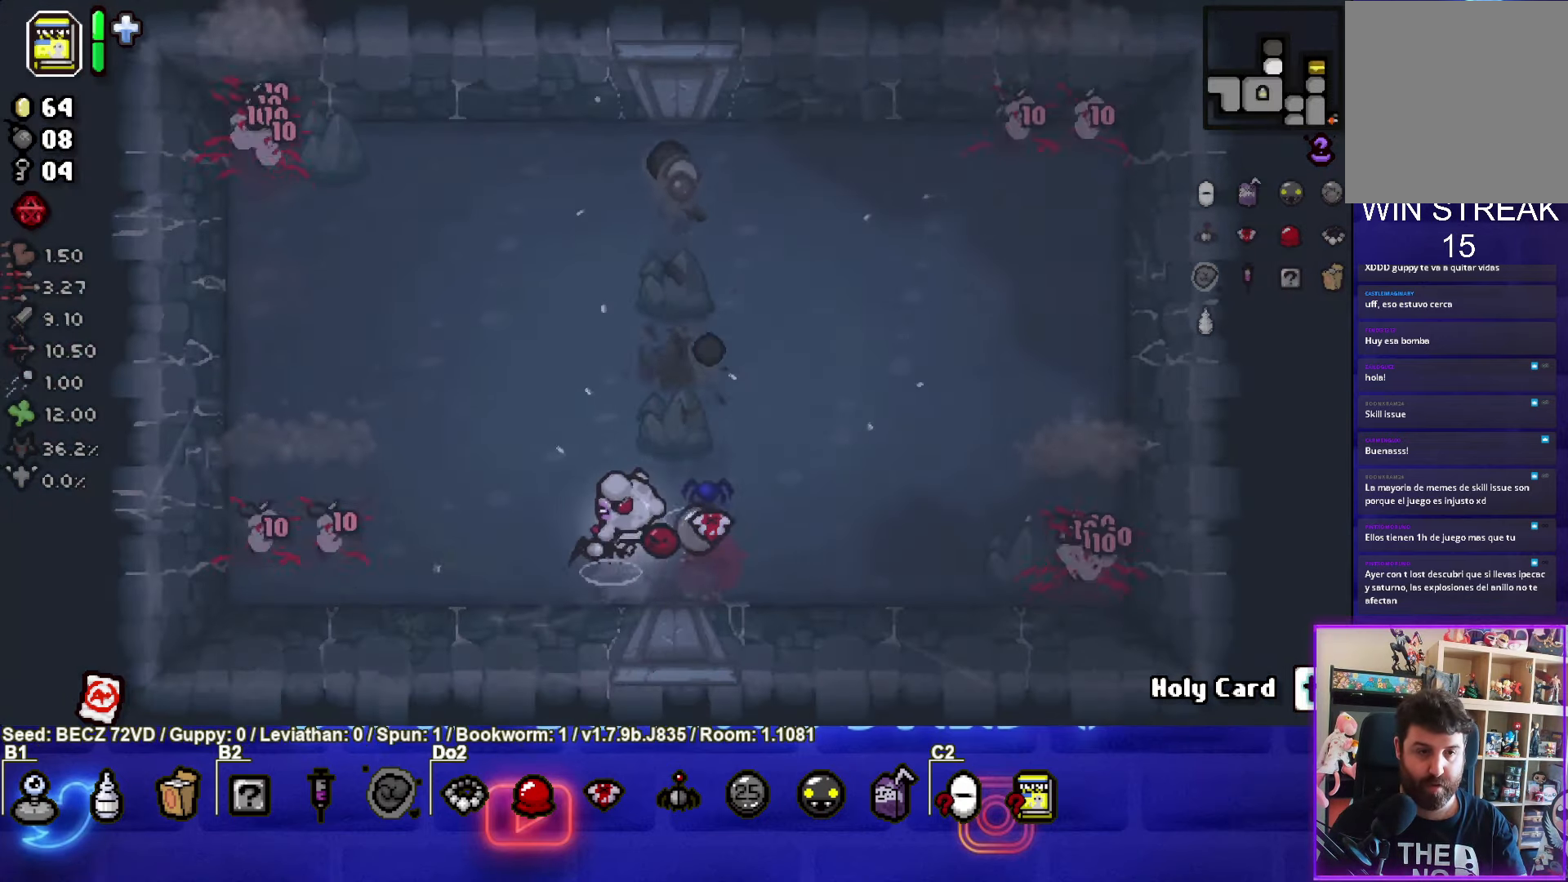
{"buttons": [], "left_stick": "left", "right_stick": "center", "events": [[133, "left_stick", "right"], [300, "left_stick", "center"], [500, "left_stick", "left"]]}
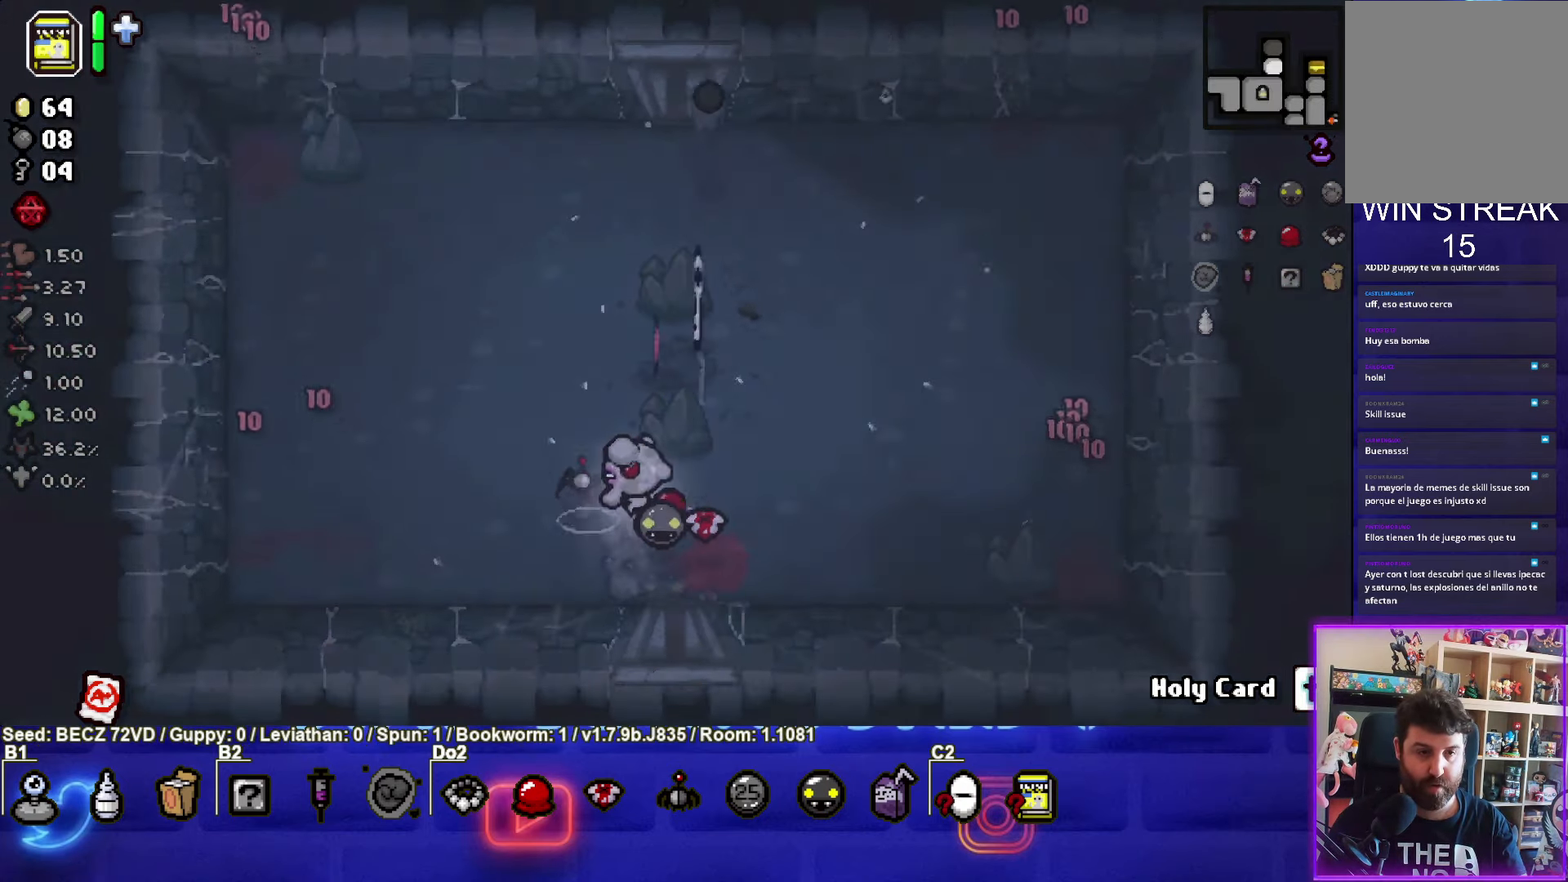
{"buttons": [], "left_stick": "up", "right_stick": "center", "events": [[267, "left_stick", "center"], [401, "left_stick", "up"]]}
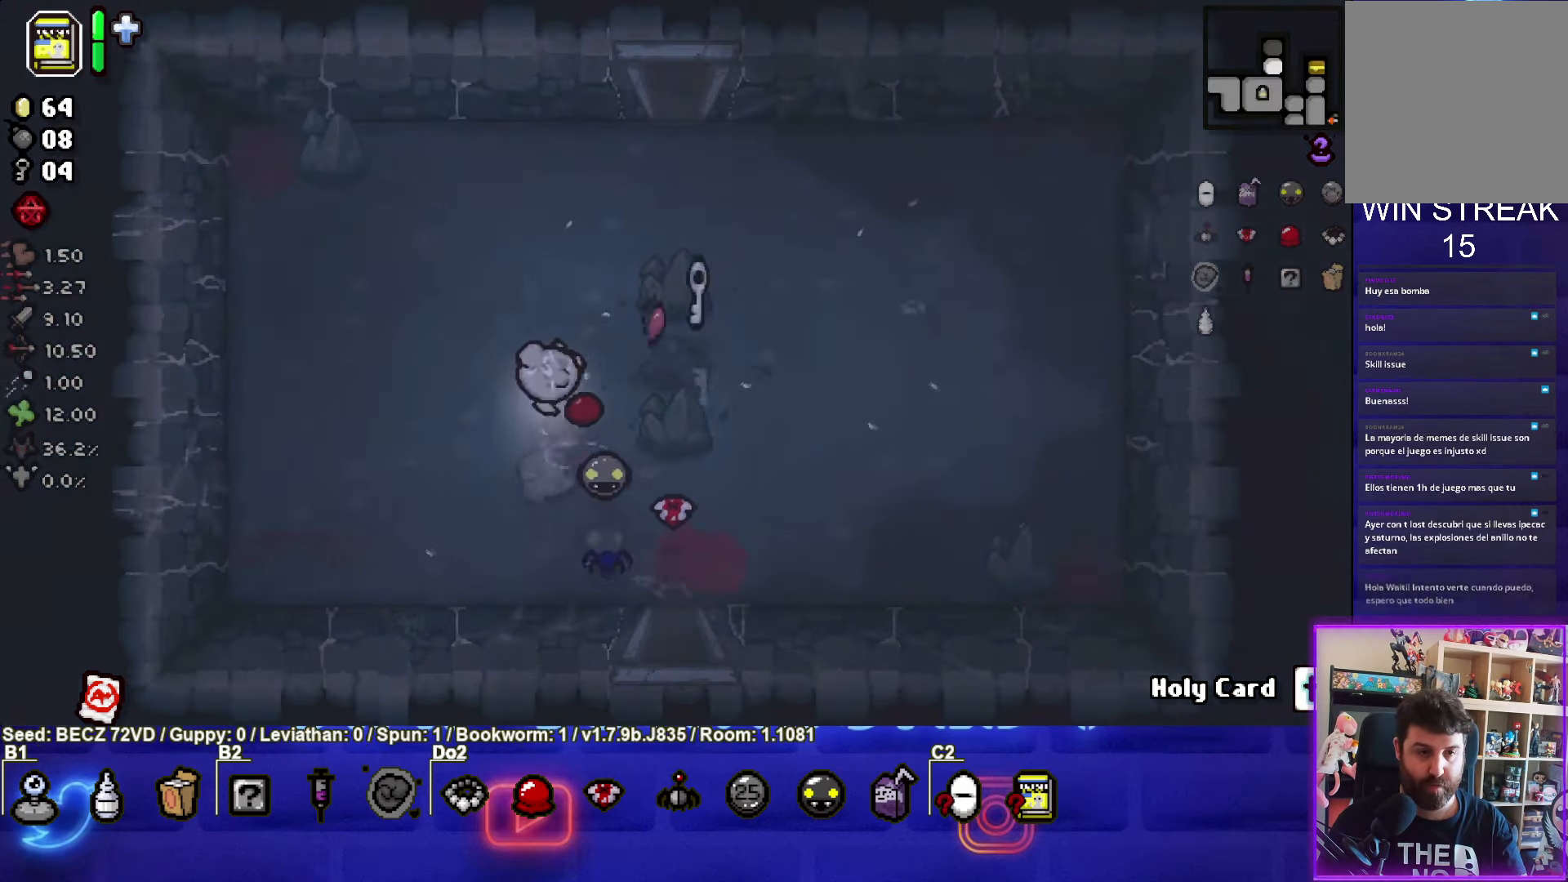
{"buttons": [], "left_stick": "right", "right_stick": "center", "events": [[200, "left_stick", "right"]]}
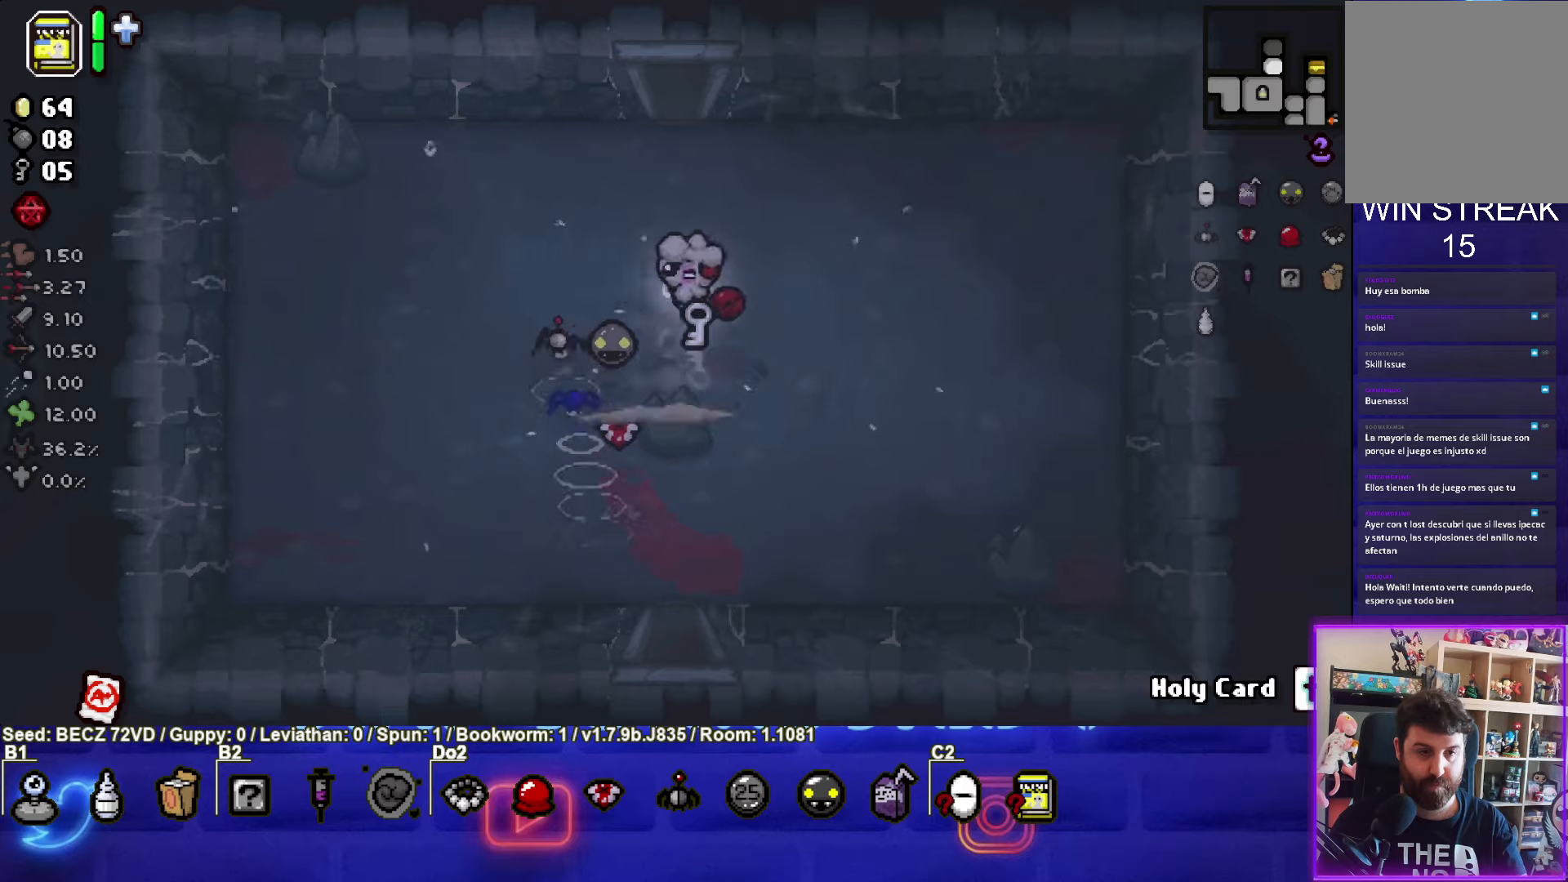
{"buttons": [], "left_stick": "up", "right_stick": "center", "events": [[34, "left_stick", "up-left"], [101, "left_stick", "up"]]}
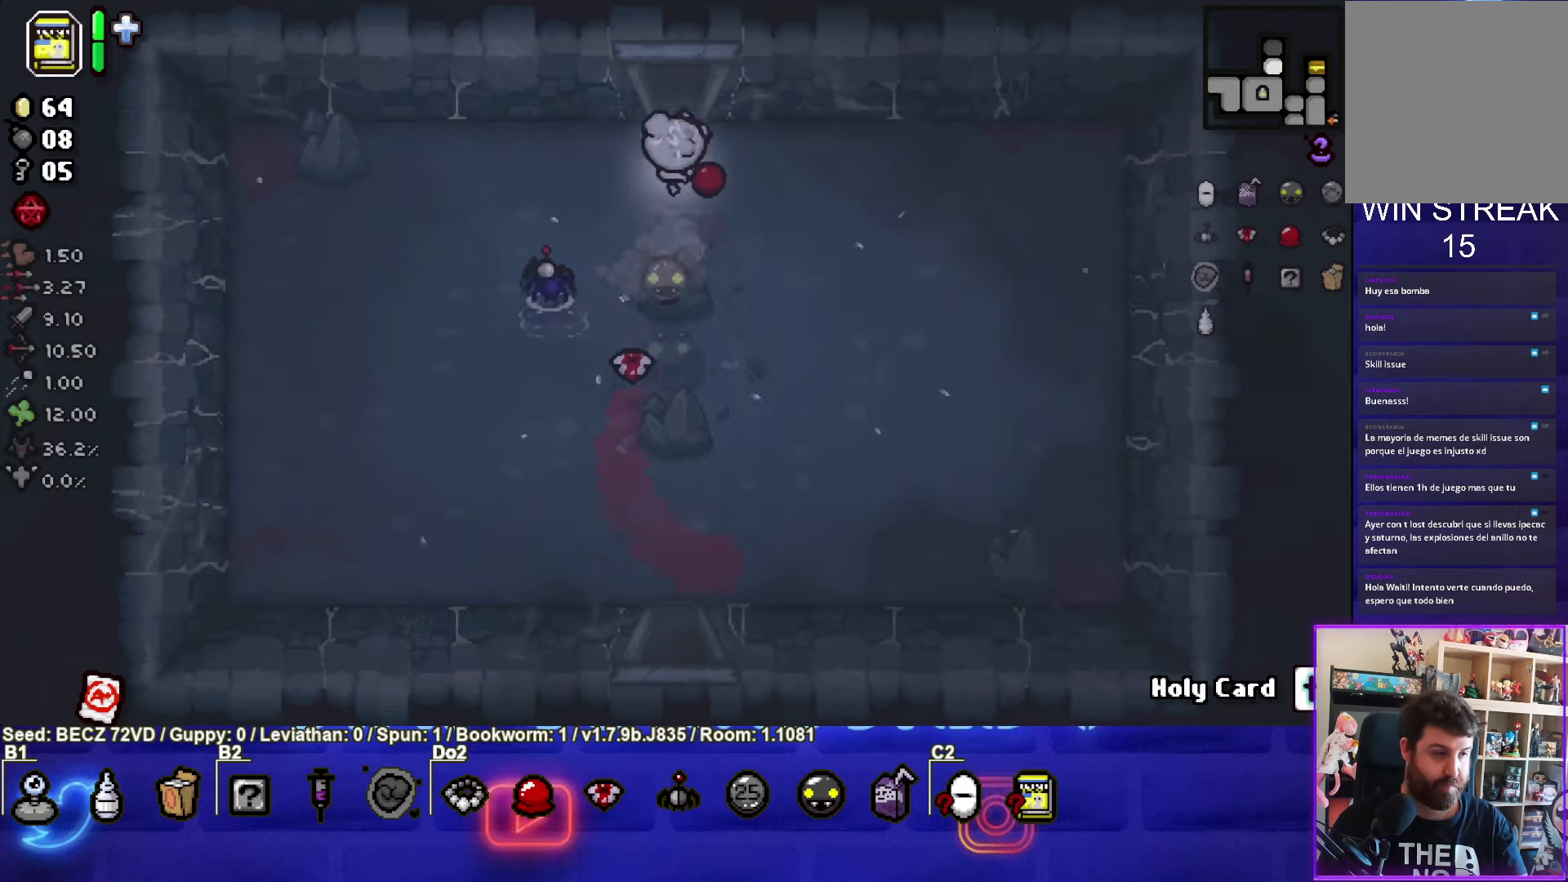
{"buttons": [], "left_stick": "center", "right_stick": "center", "events": [[367, "left_stick", "center"]]}
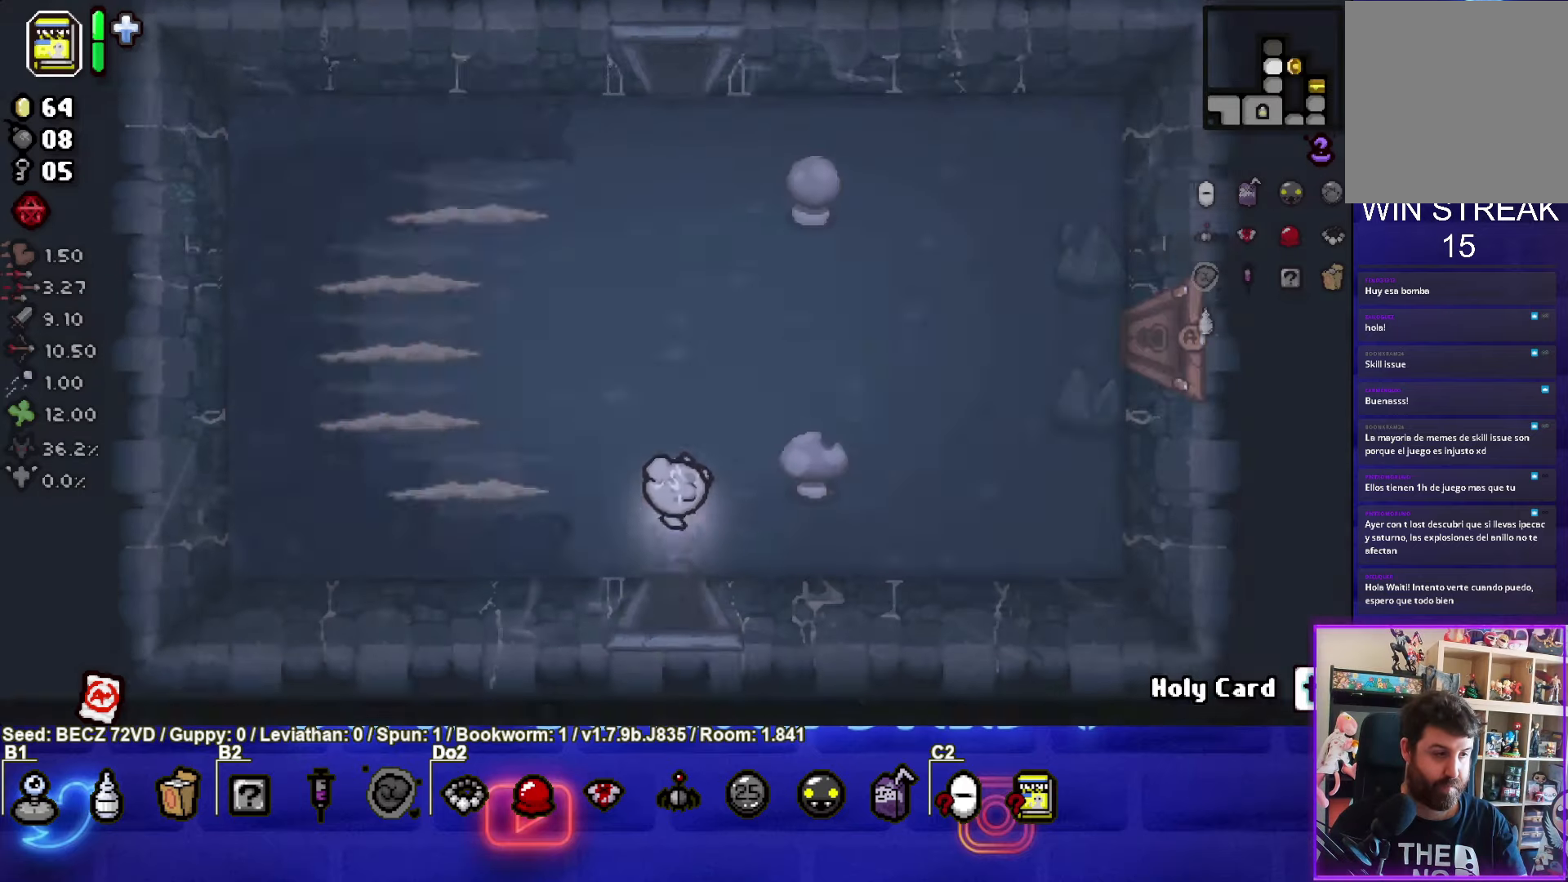
{"buttons": ["TRIANGLE"], "left_stick": "center", "right_stick": "center", "events": [[101, "TRIANGLE", "down"]]}
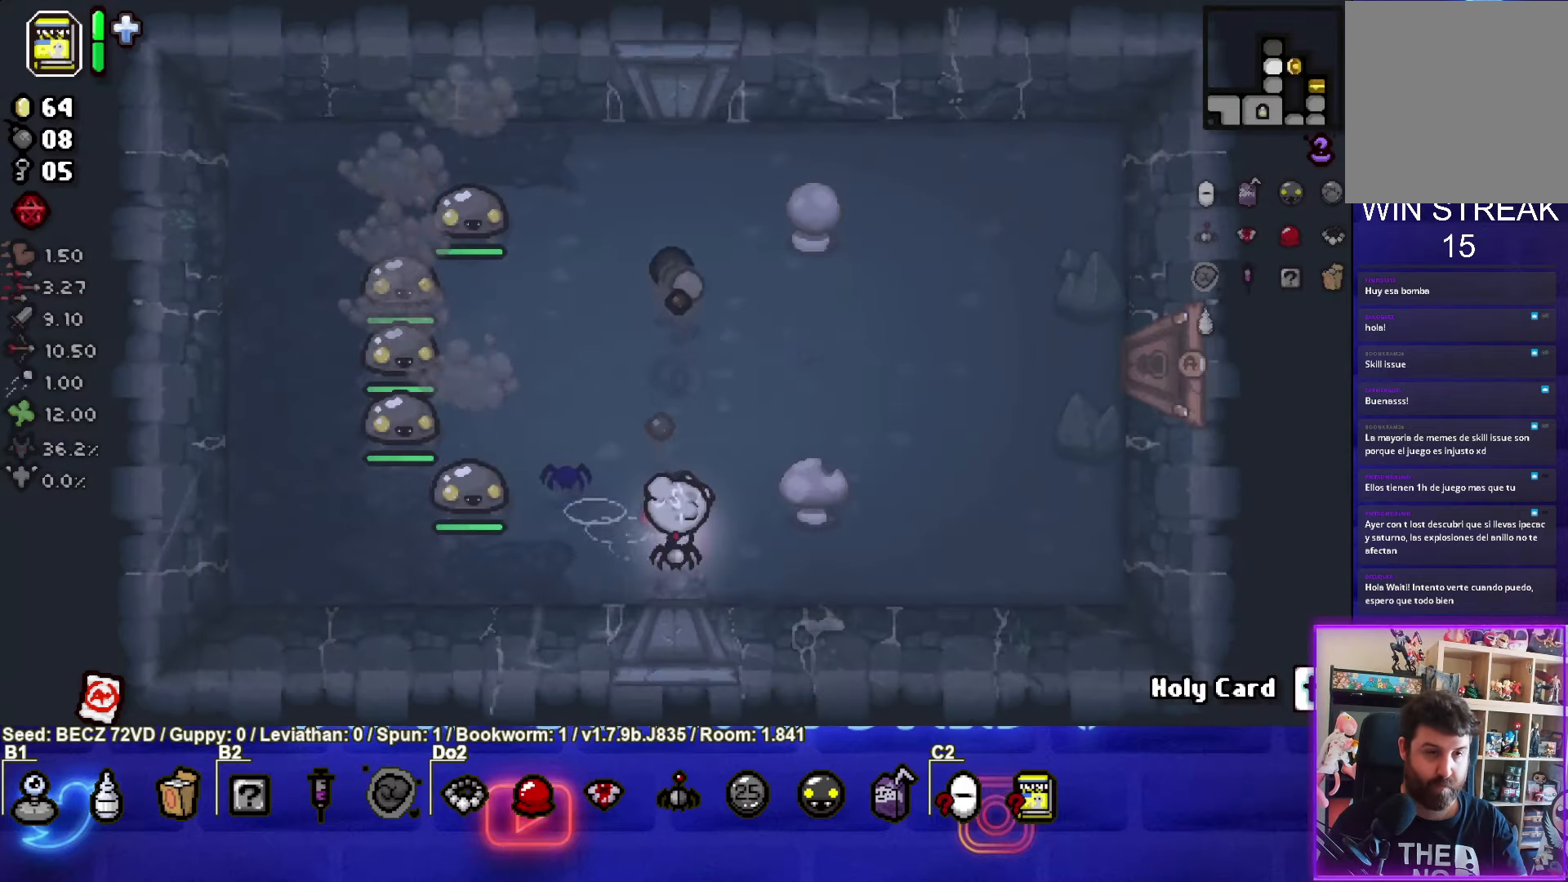
{"buttons": ["SQUARE"], "left_stick": "up-right", "right_stick": "center", "events": [[33, "TRIANGLE", "up"], [33, "left_stick", "left"], [100, "left_stick", "up"], [133, "SQUARE", "down"], [334, "left_stick", "up-right"]]}
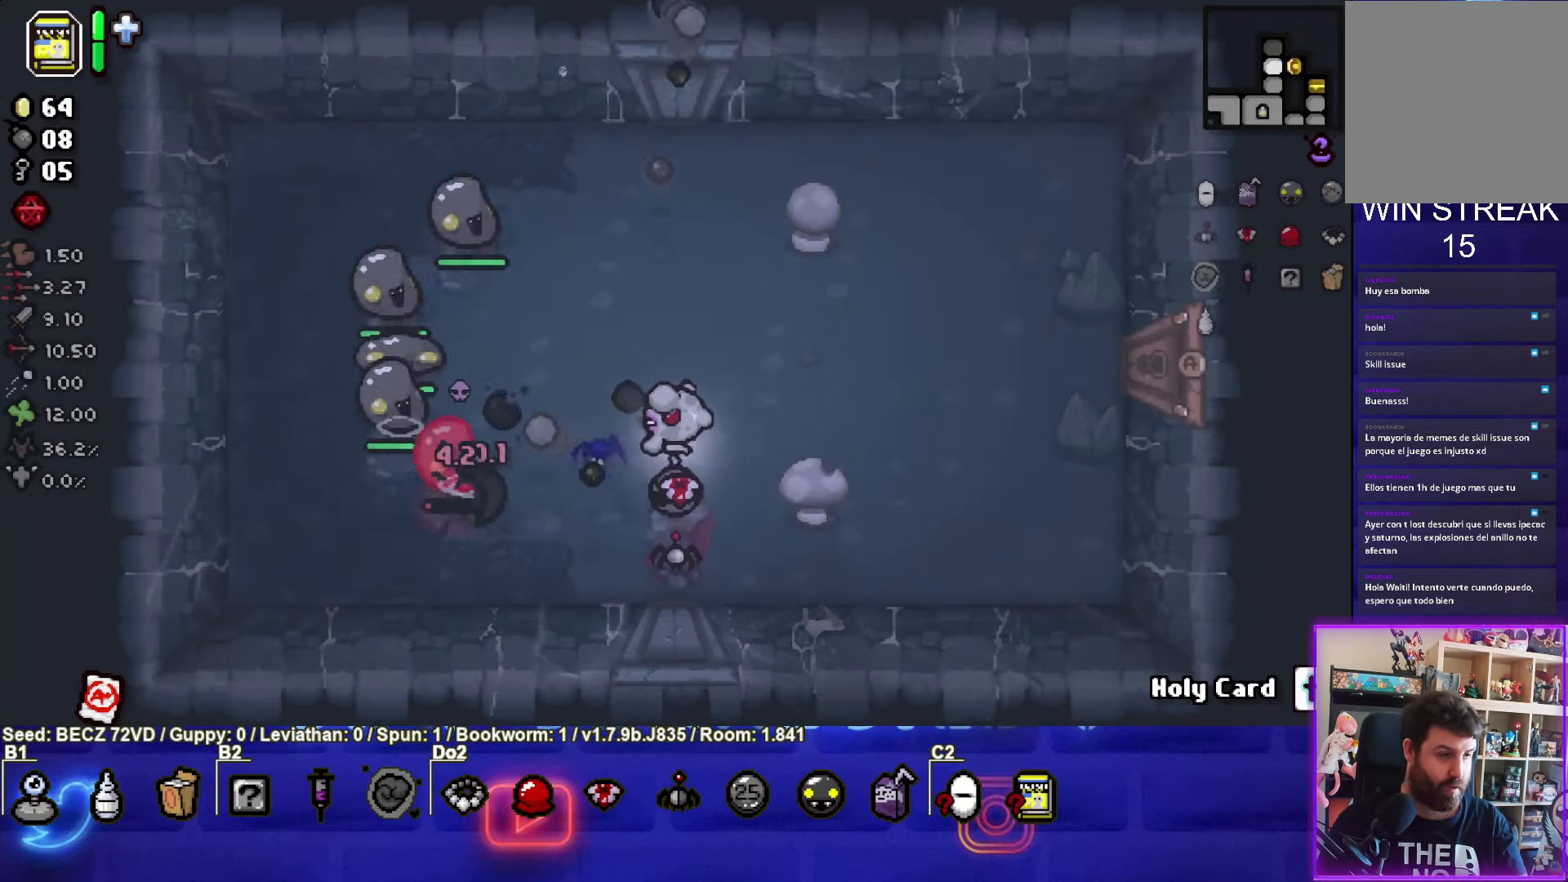
{"buttons": ["SQUARE"], "left_stick": "up-right", "right_stick": "center", "events": []}
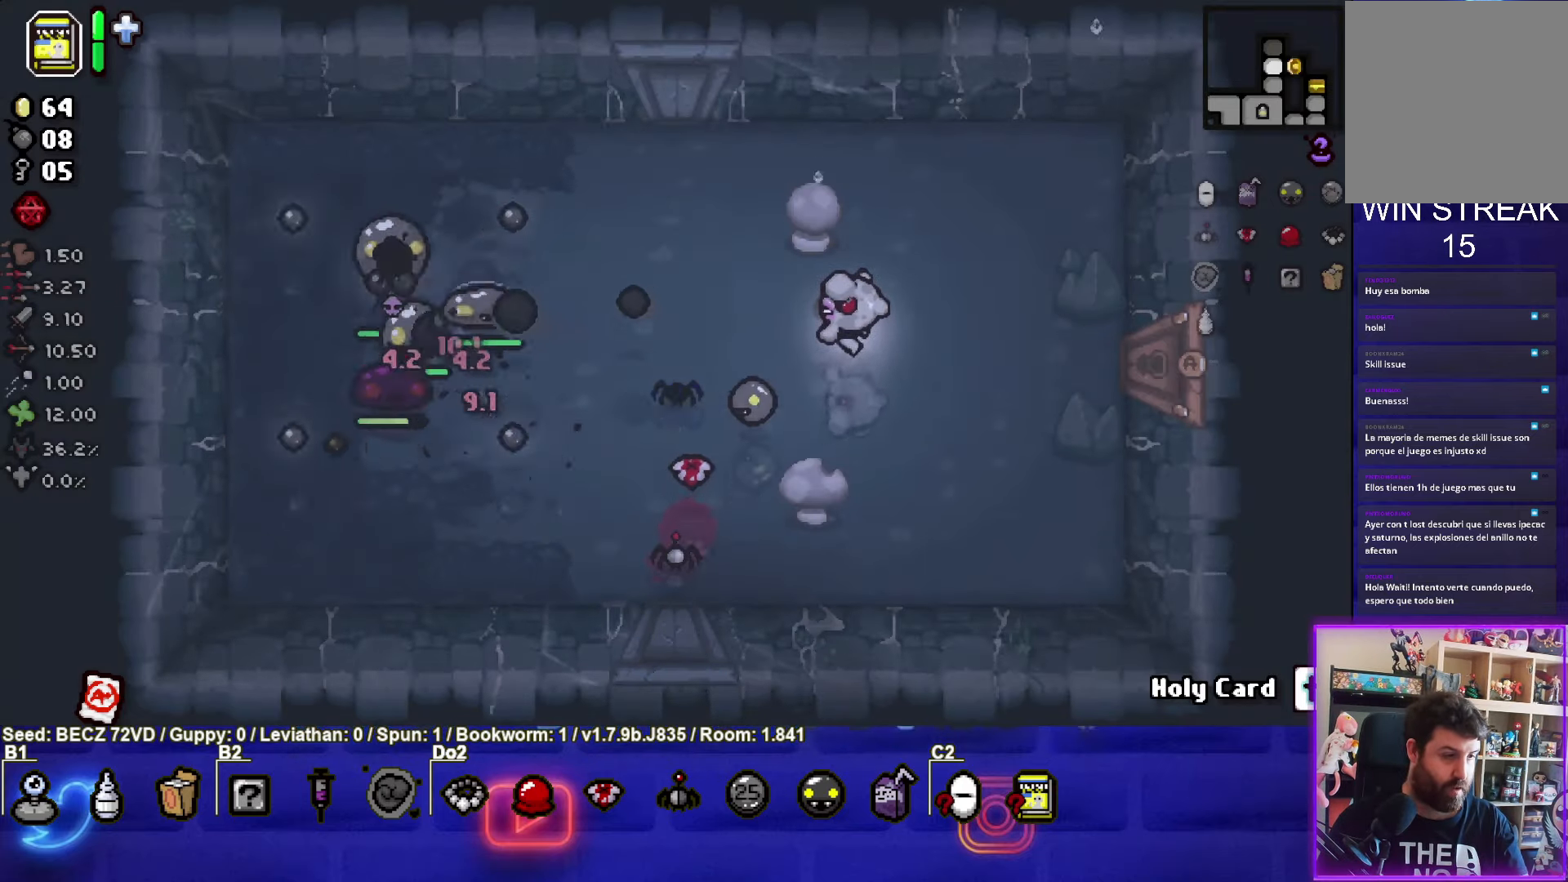
{"buttons": ["SQUARE"], "left_stick": "right", "right_stick": "center", "events": [[33, "left_stick", "center"], [100, "left_stick", "right"], [400, "left_stick", "center"], [500, "left_stick", "right"]]}
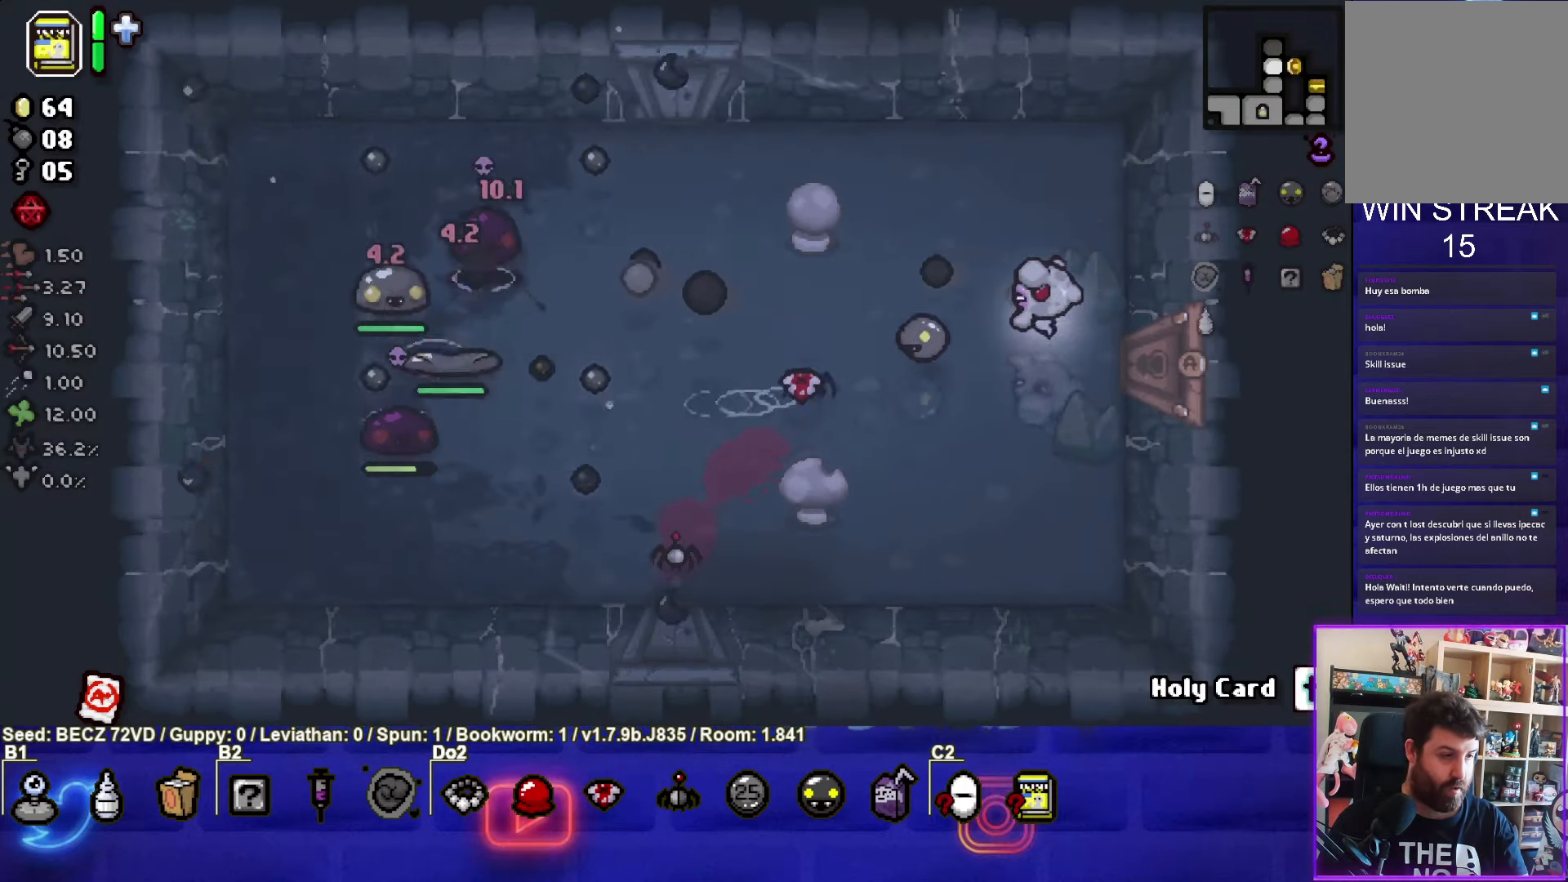
{"buttons": ["SQUARE"], "left_stick": "center", "right_stick": "center", "events": [[167, "left_stick", "center"], [267, "left_stick", "left"], [401, "left_stick", "center"]]}
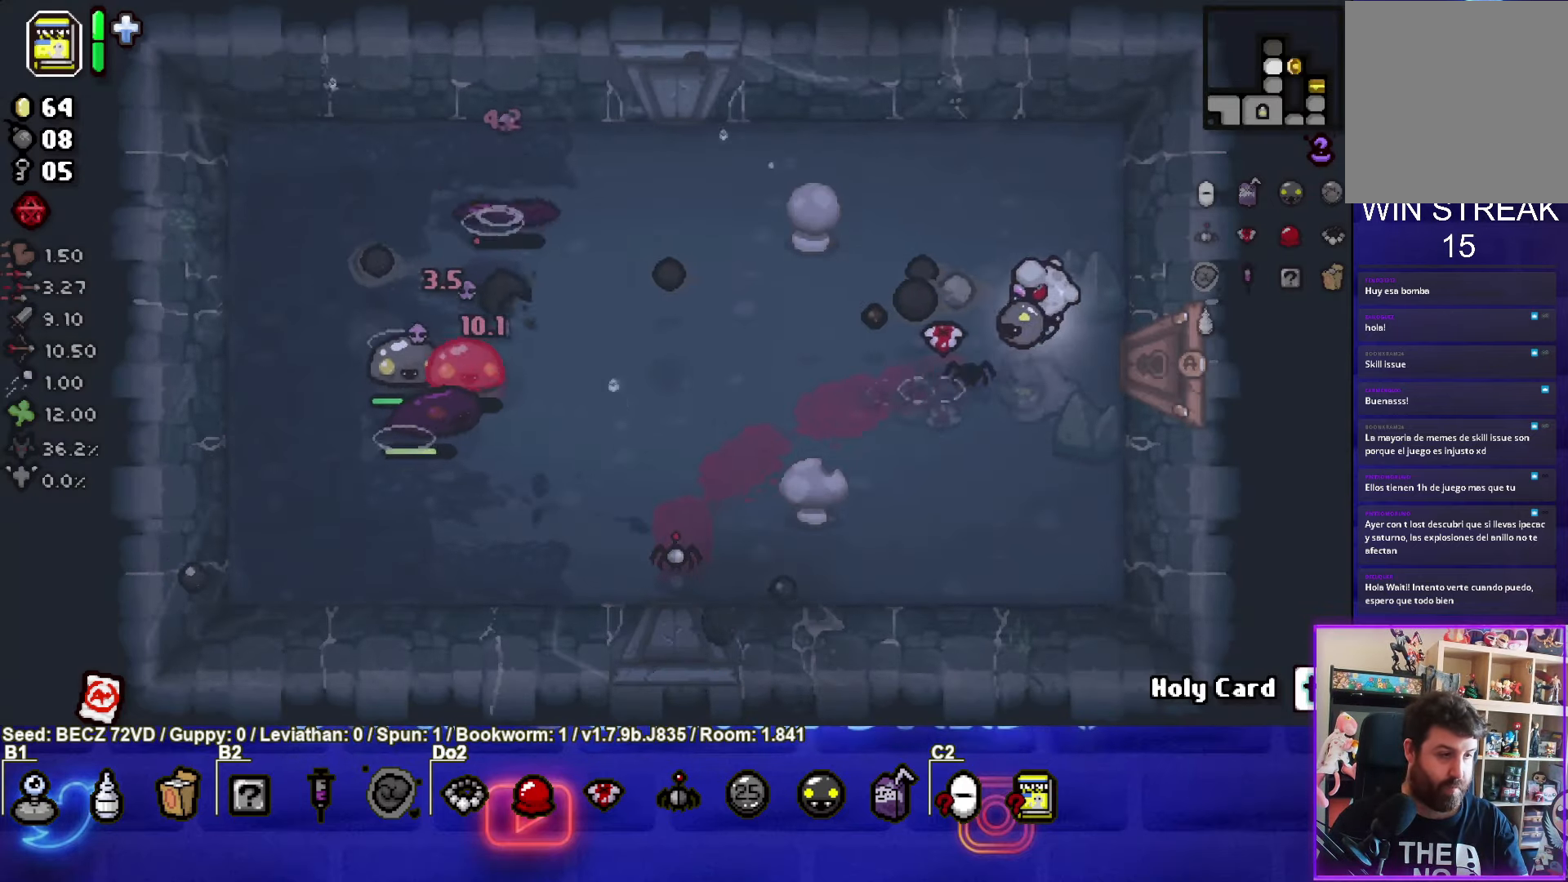
{"buttons": ["SQUARE"], "left_stick": "center", "right_stick": "center", "events": [[367, "left_stick", "down-left"], [500, "left_stick", "center"]]}
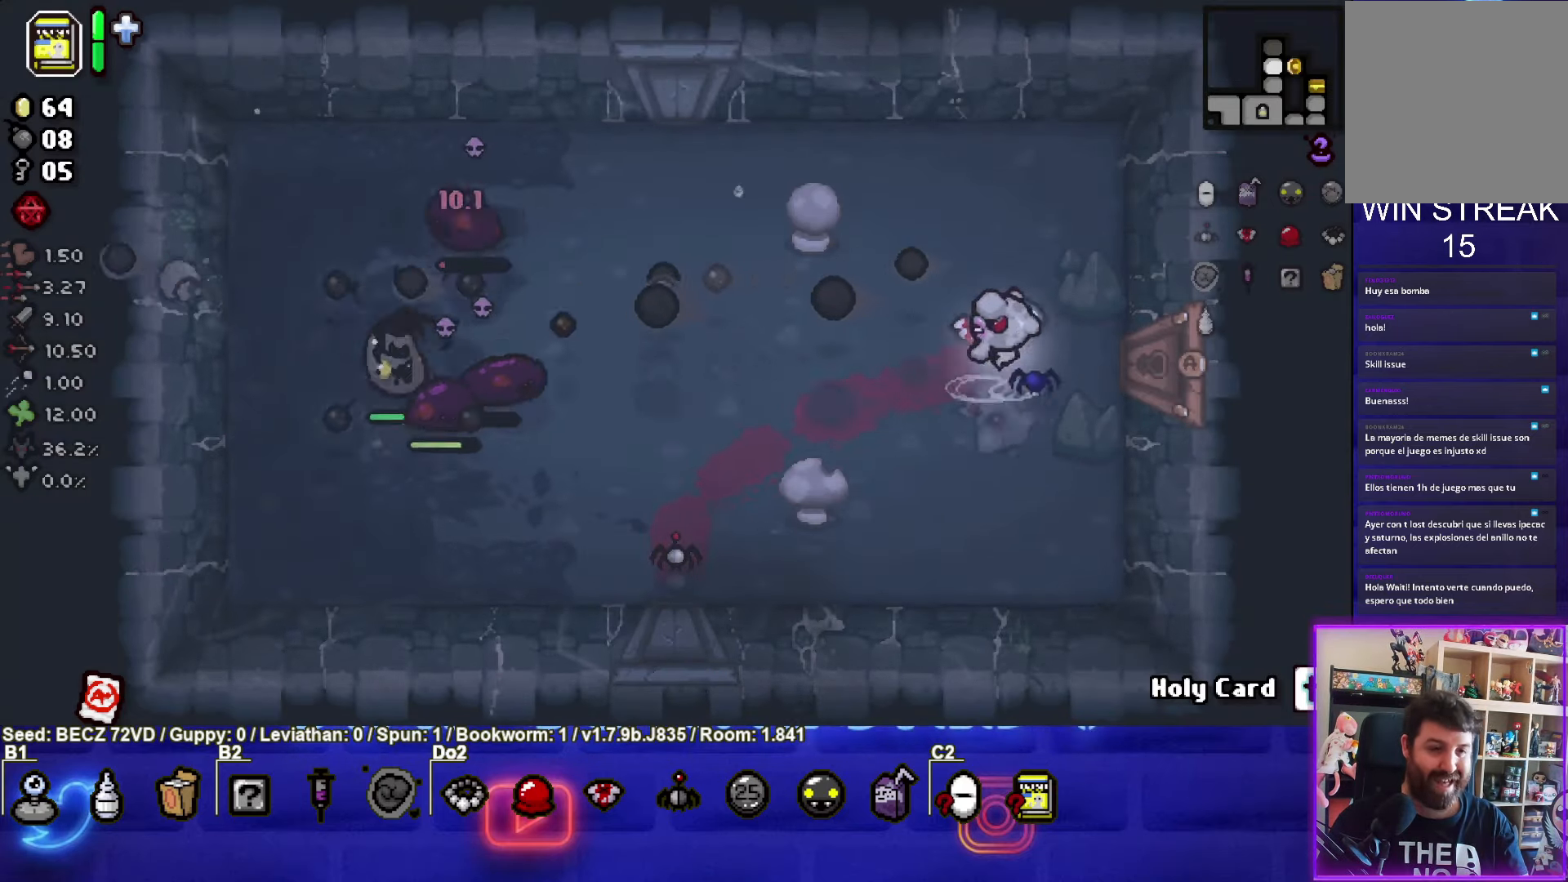
{"buttons": ["SQUARE"], "left_stick": "left", "right_stick": "center", "events": [[201, "left_stick", "down-left"], [301, "left_stick", "left"]]}
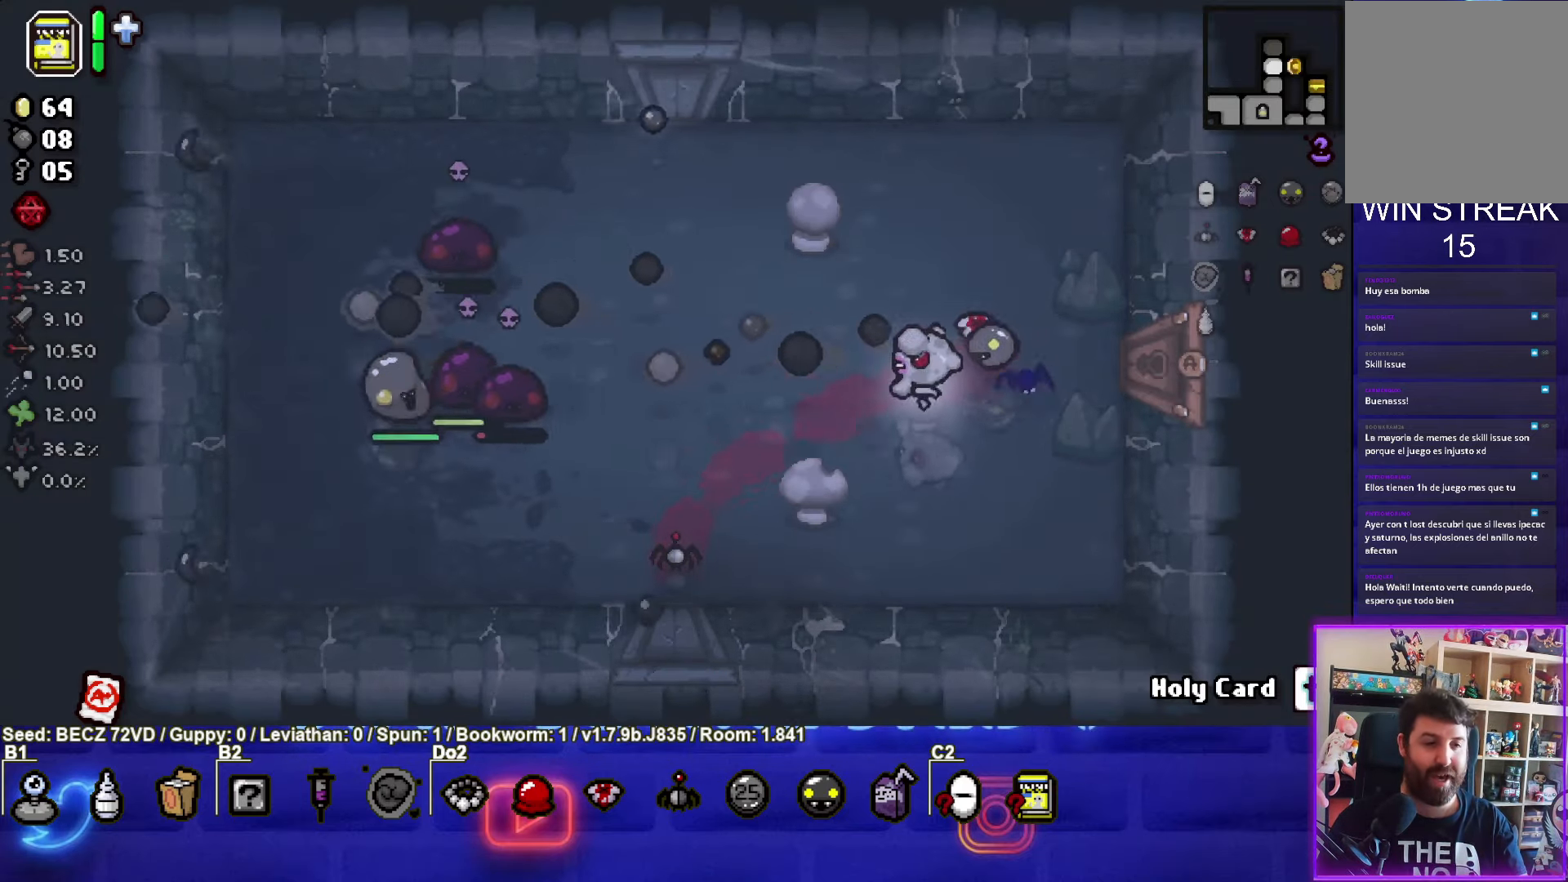
{"buttons": ["SQUARE"], "left_stick": "center", "right_stick": "center", "events": [[367, "left_stick", "center"]]}
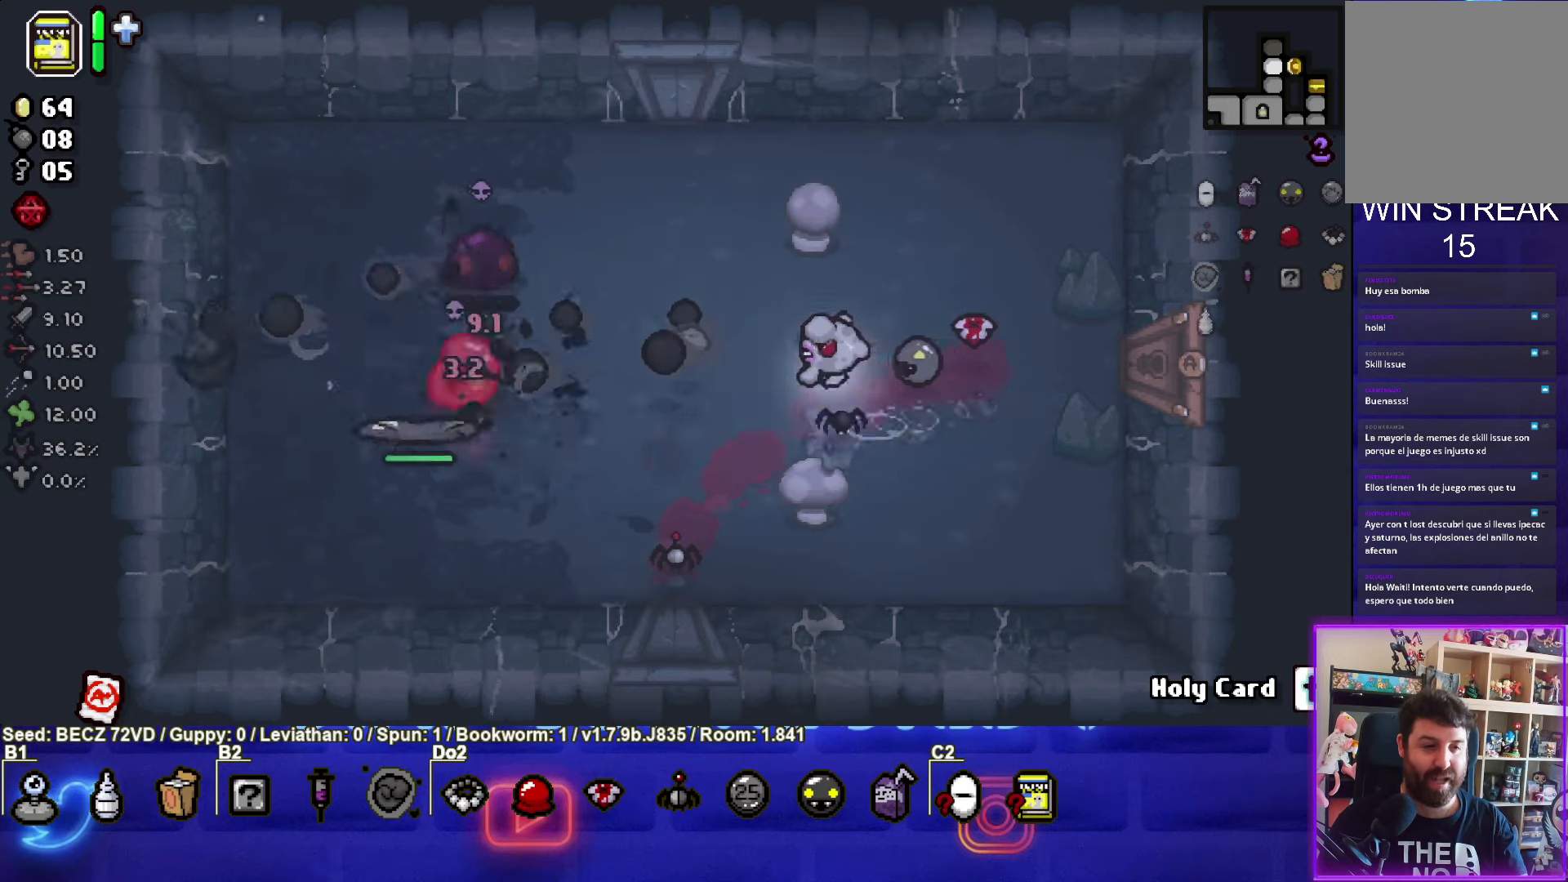
{"buttons": ["SQUARE"], "left_stick": "up", "right_stick": "center", "events": [[101, "left_stick", "right"], [267, "left_stick", "center"], [401, "left_stick", "up"]]}
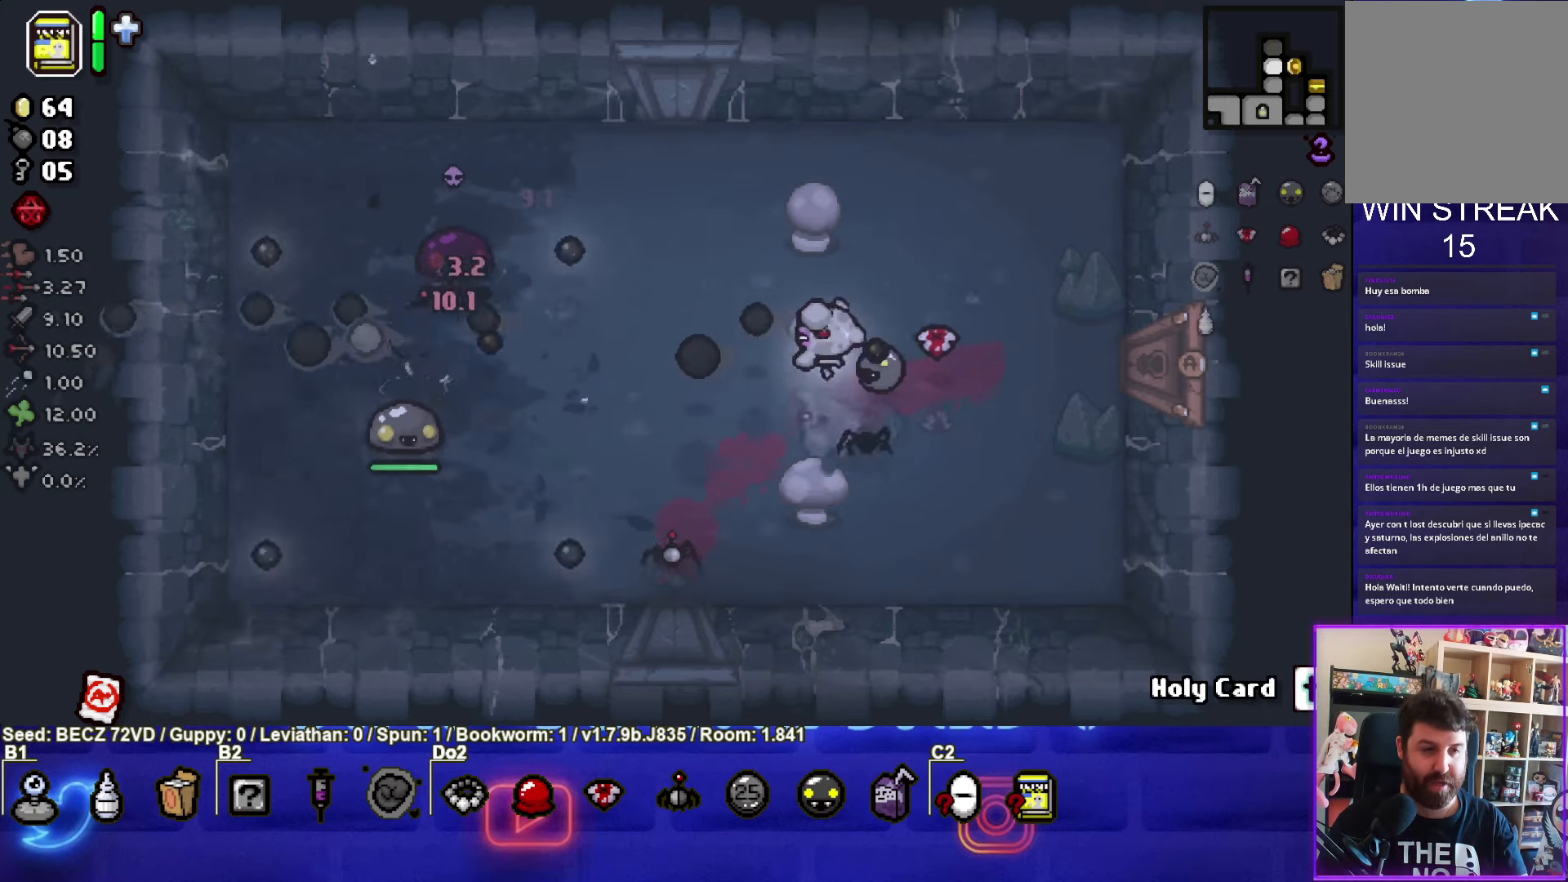
{"buttons": ["SQUARE"], "left_stick": "down-left", "right_stick": "center", "events": [[400, "left_stick", "down-left"]]}